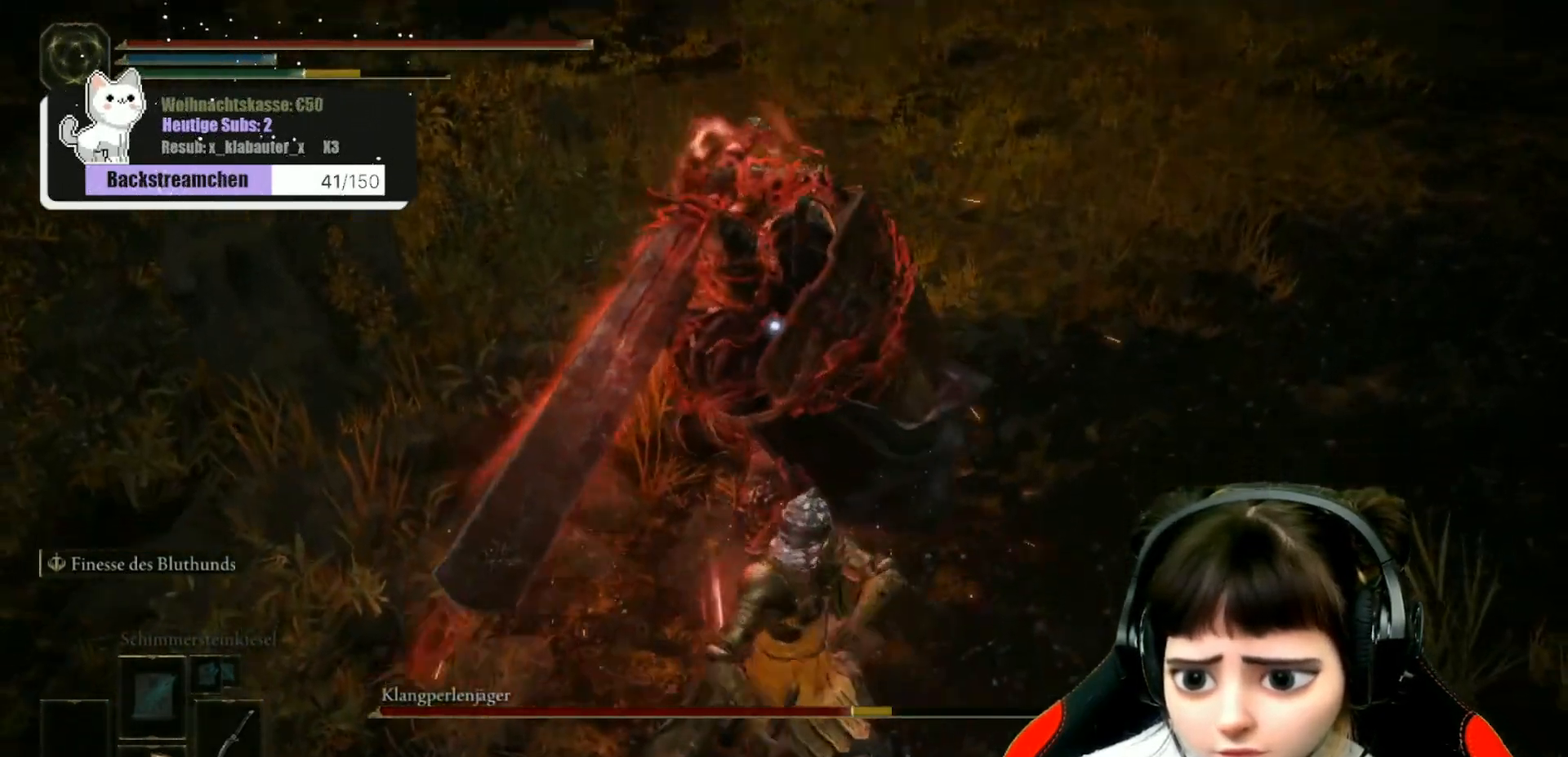
Gameplay with a controller (Xbox layout); each line is a JSON object with the inputs held at the frame after it. "events" lists button and stick changes between this image and that frame as [ms after this image, input, new state], when the widget could be followed in between.
{"buttons": [], "left_stick": "down", "right_stick": "center", "events": [[67, "B", "up"], [117, "B", "down"], [200, "B", "up"], [233, "B", "down"], [350, "B", "up"], [400, "B", "down"], [483, "B", "up"]]}
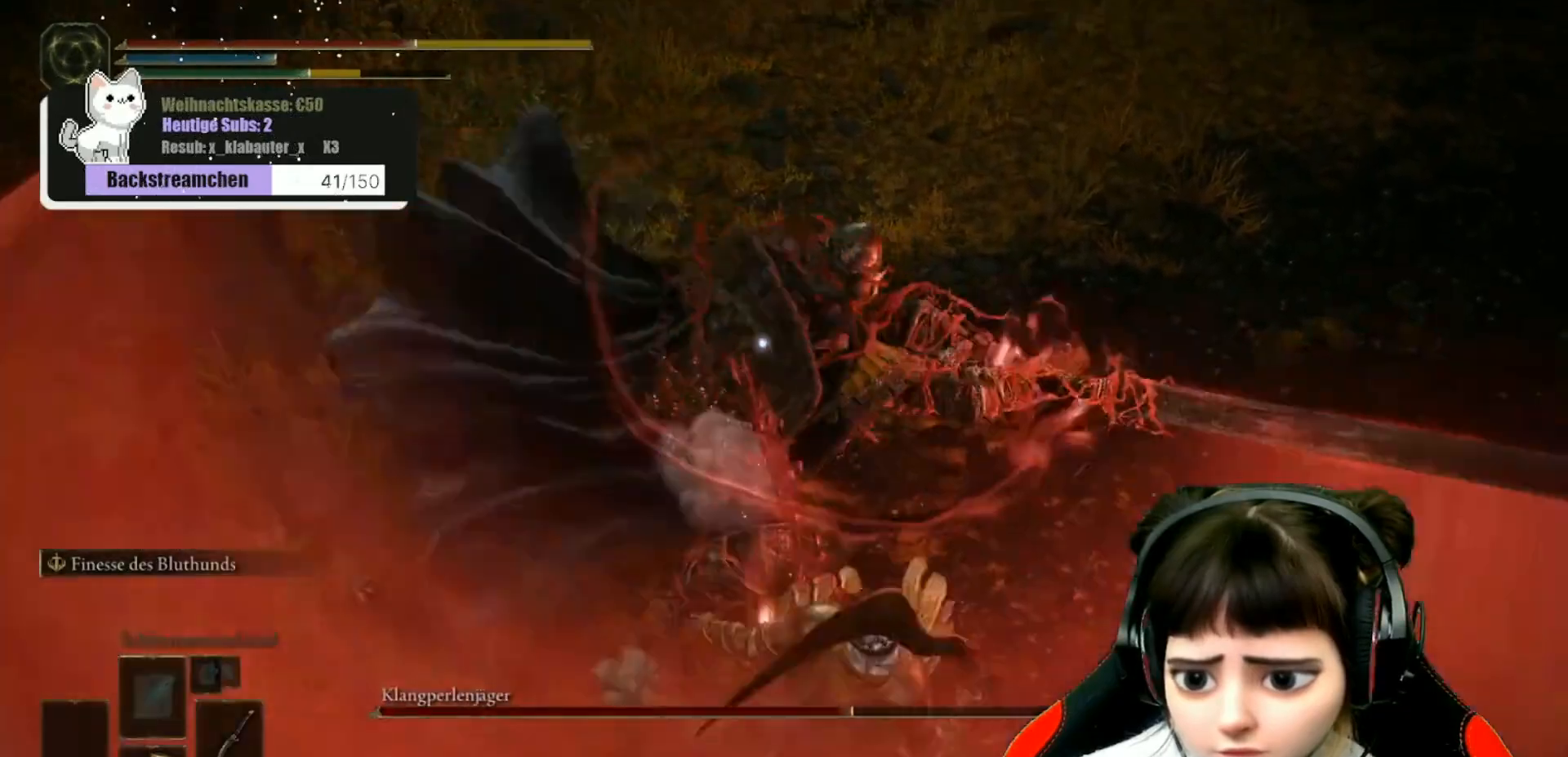
{"buttons": ["B"], "left_stick": "down", "right_stick": "center", "events": [[17, "B", "down"], [133, "B", "up"], [167, "B", "down"], [250, "B", "up"], [333, "B", "down"], [417, "B", "up"], [467, "B", "down"]]}
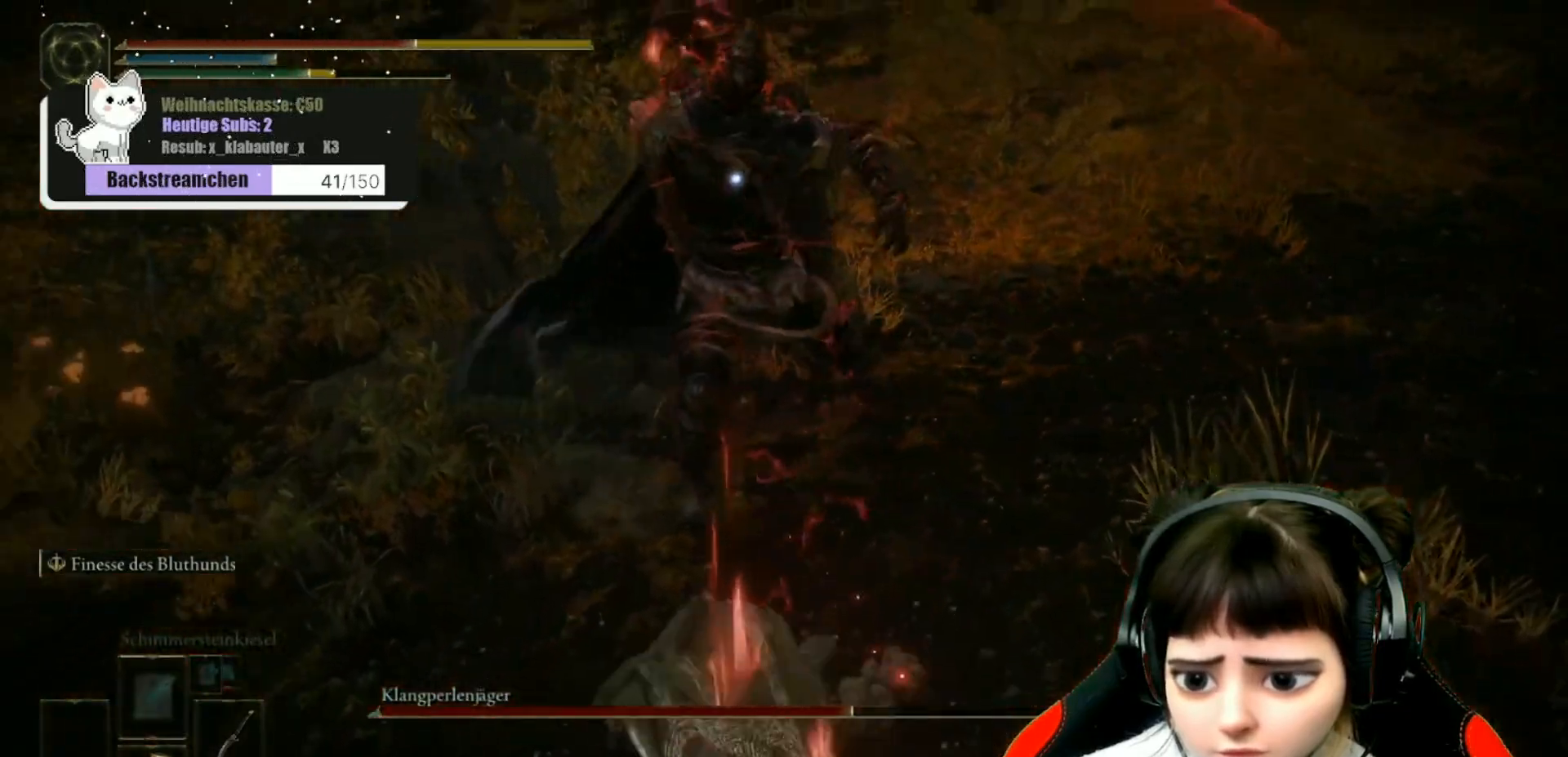
{"buttons": ["B"], "left_stick": "down", "right_stick": "center", "events": [[67, "B", "up"], [133, "B", "down"], [217, "B", "up"], [333, "B", "down"], [400, "B", "up"], [500, "B", "down"]]}
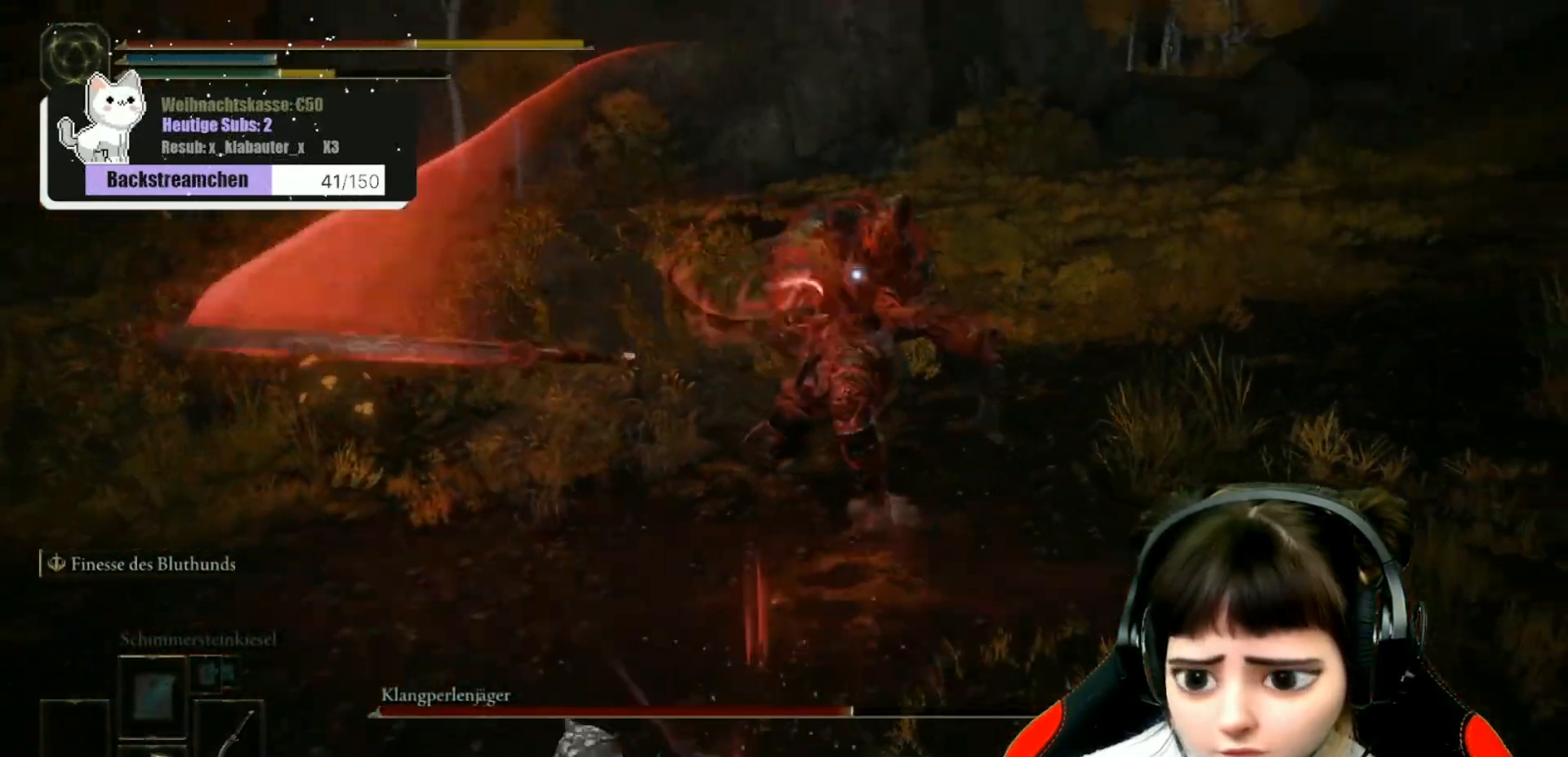
{"buttons": [], "left_stick": "down", "right_stick": "center", "events": [[83, "B", "up"], [183, "B", "down"], [250, "B", "up"], [300, "B", "down"], [417, "B", "up"]]}
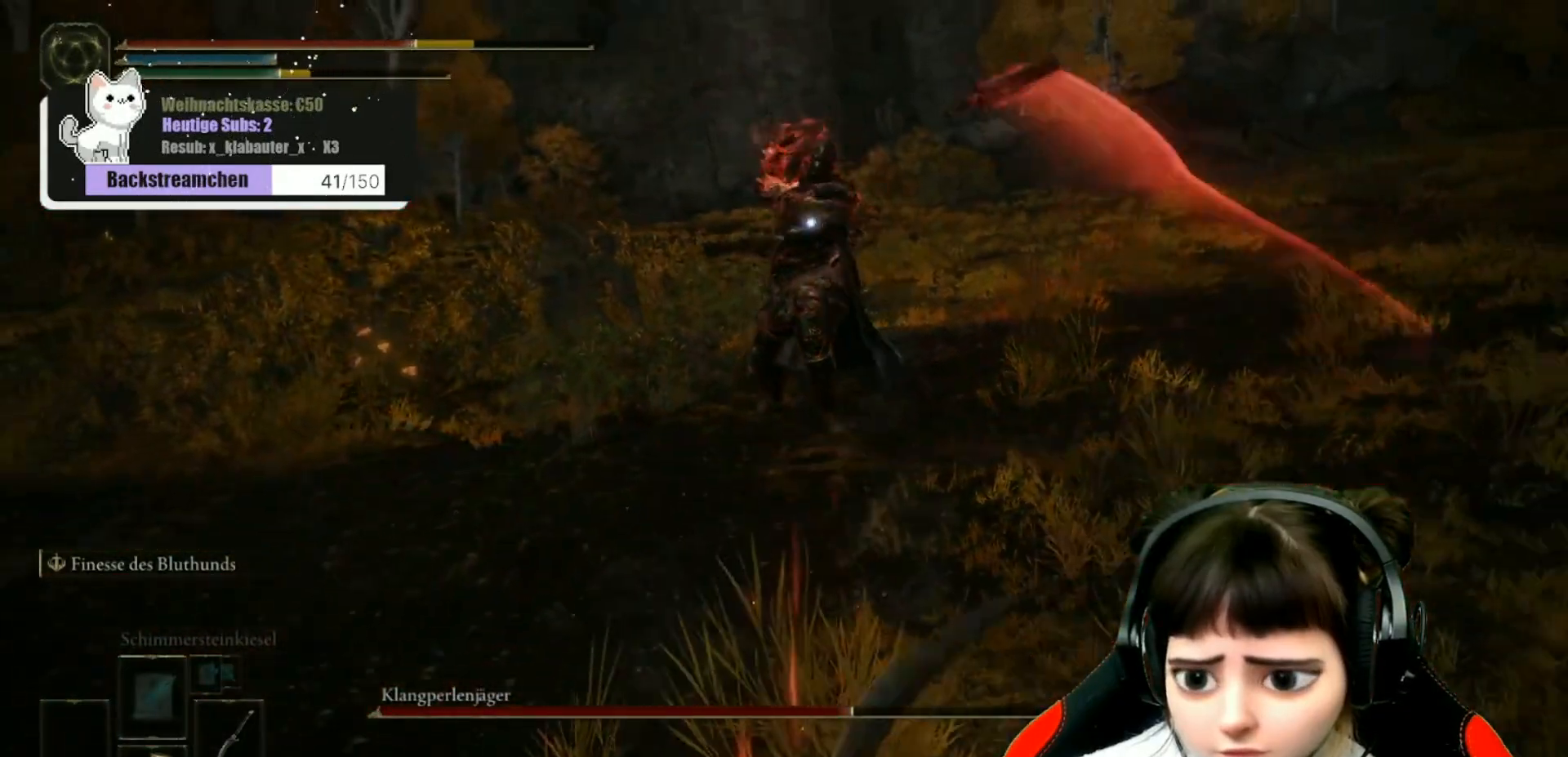
{"buttons": ["B"], "left_stick": "down", "right_stick": "center", "events": [[100, "B", "down"], [217, "B", "up"], [300, "B", "down"], [367, "B", "up"], [450, "B", "down"]]}
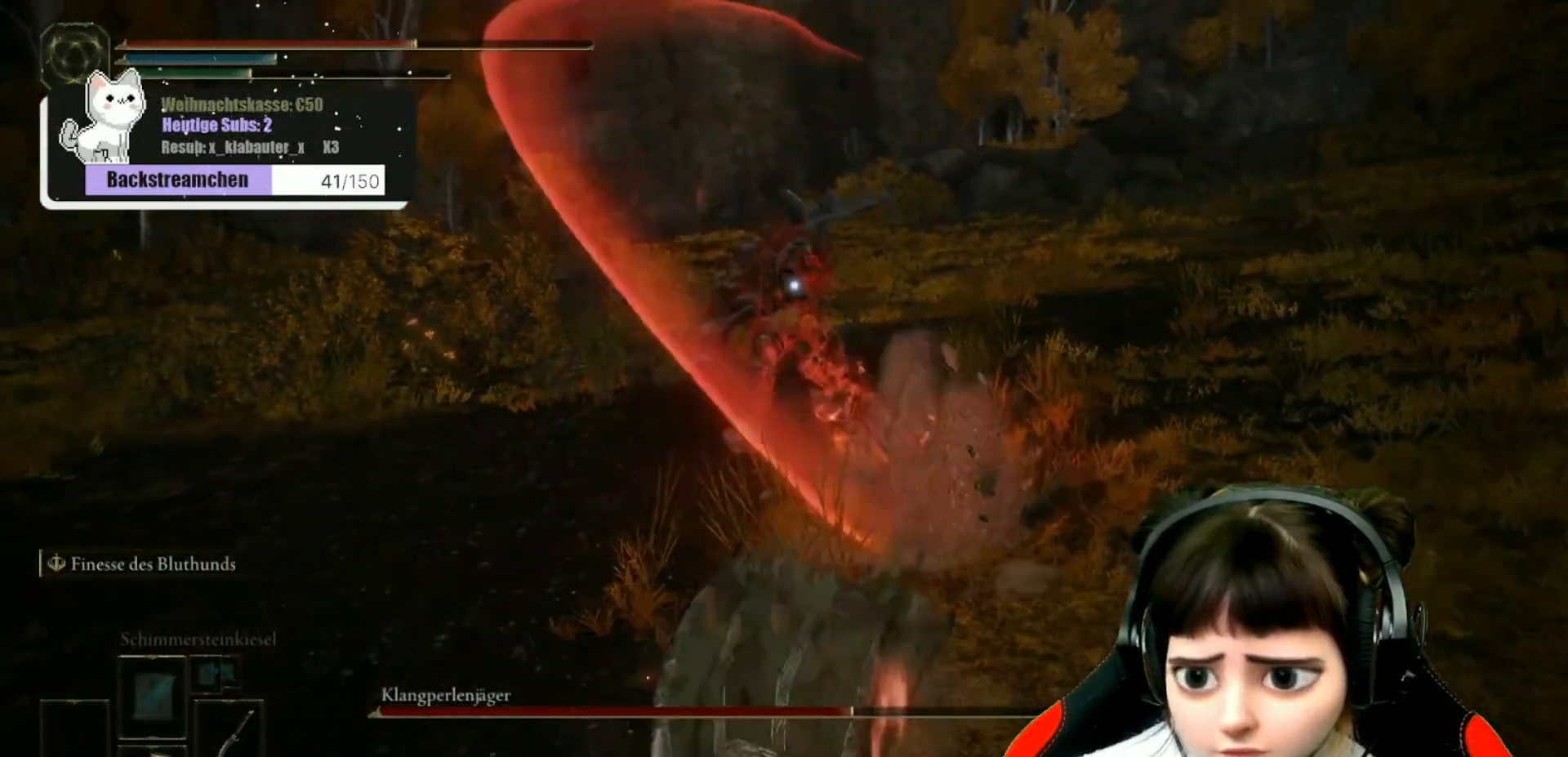
{"buttons": [], "left_stick": "down-left", "right_stick": "center", "events": [[17, "B", "up"], [100, "B", "down"], [200, "B", "up"], [250, "left_stick", "down-left"]]}
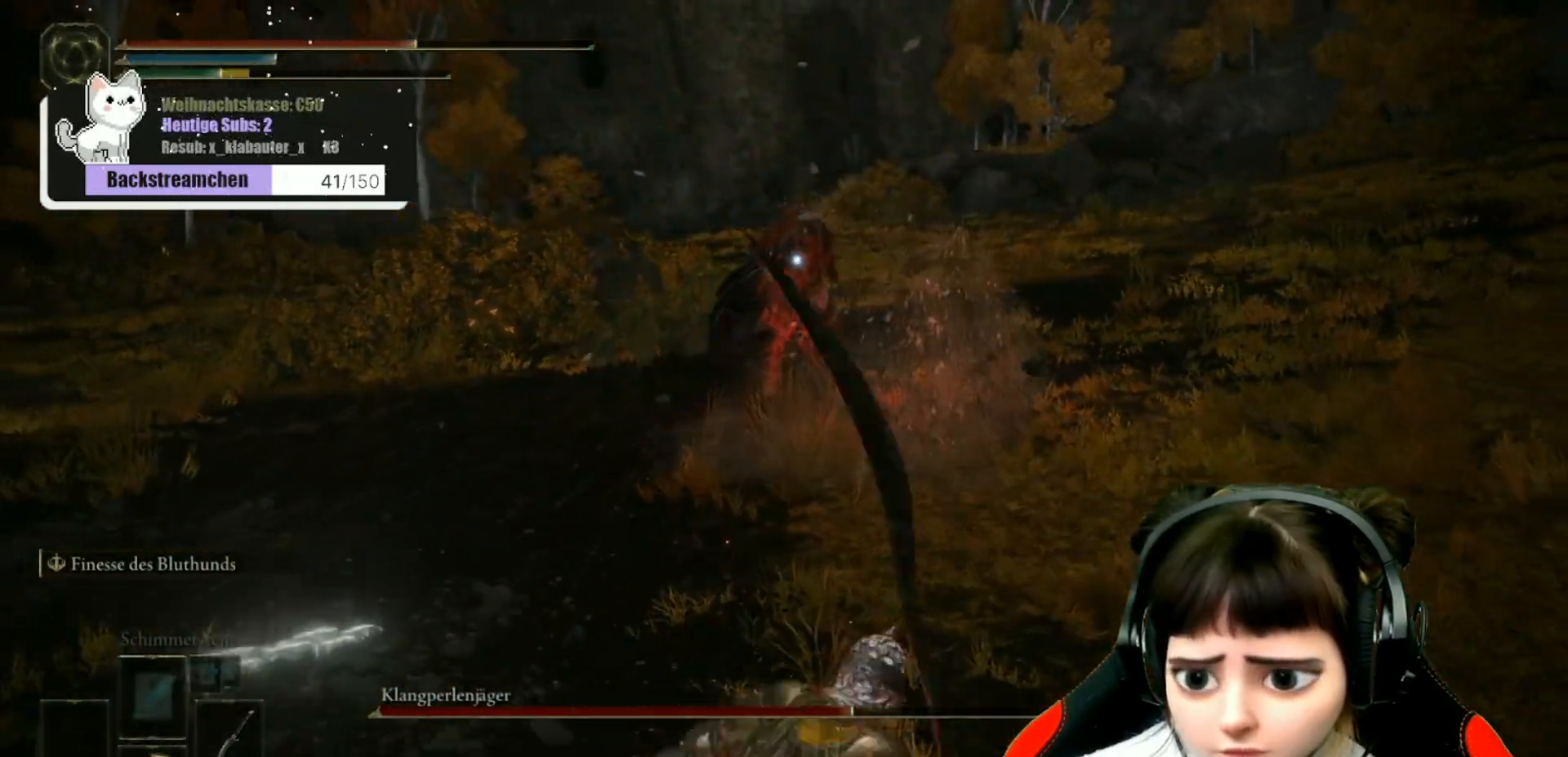
{"buttons": [], "left_stick": "down-left", "right_stick": "center", "events": []}
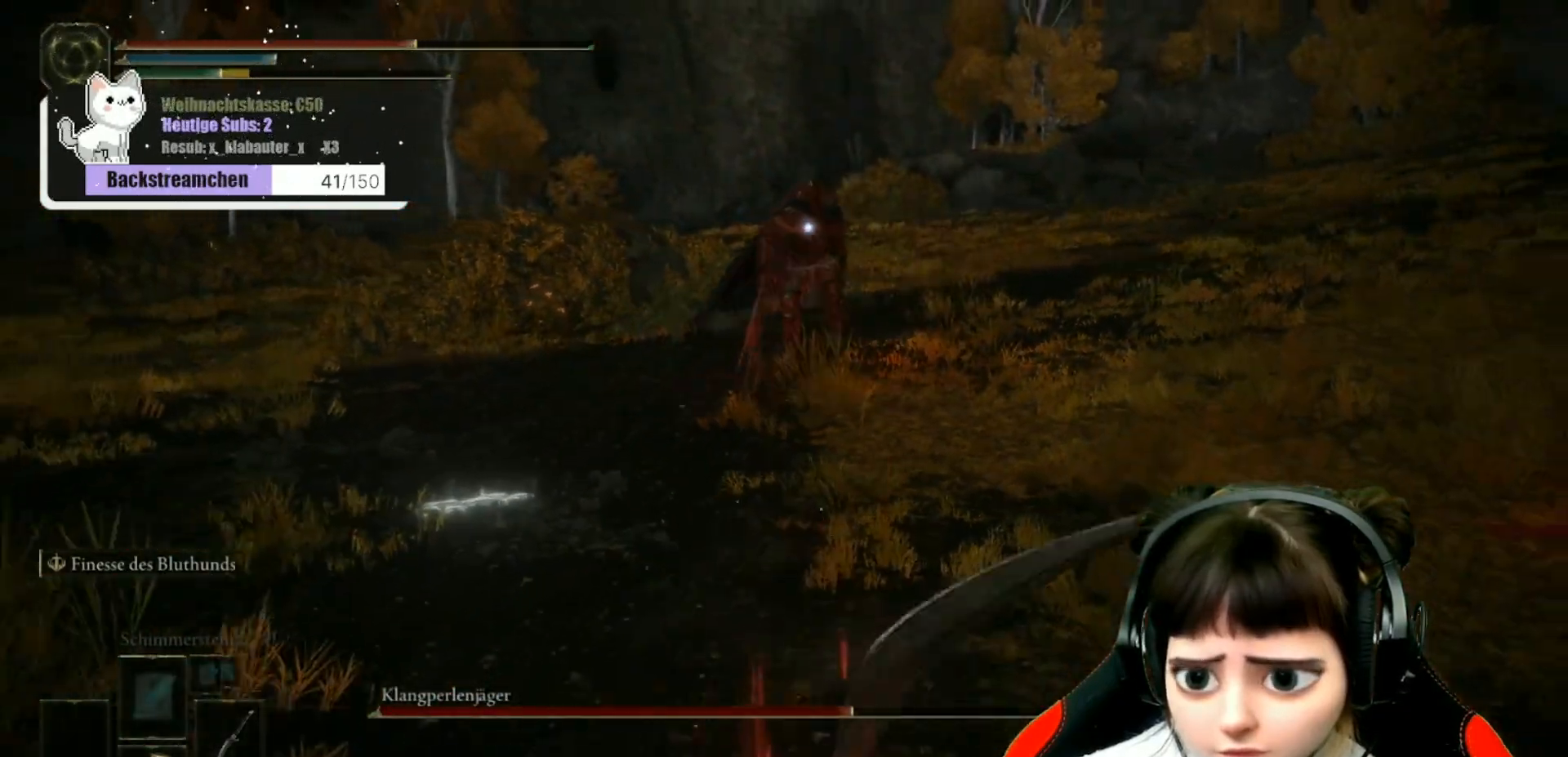
{"buttons": [], "left_stick": "down-left", "right_stick": "center", "events": [[300, "X", "down"], [400, "X", "up"]]}
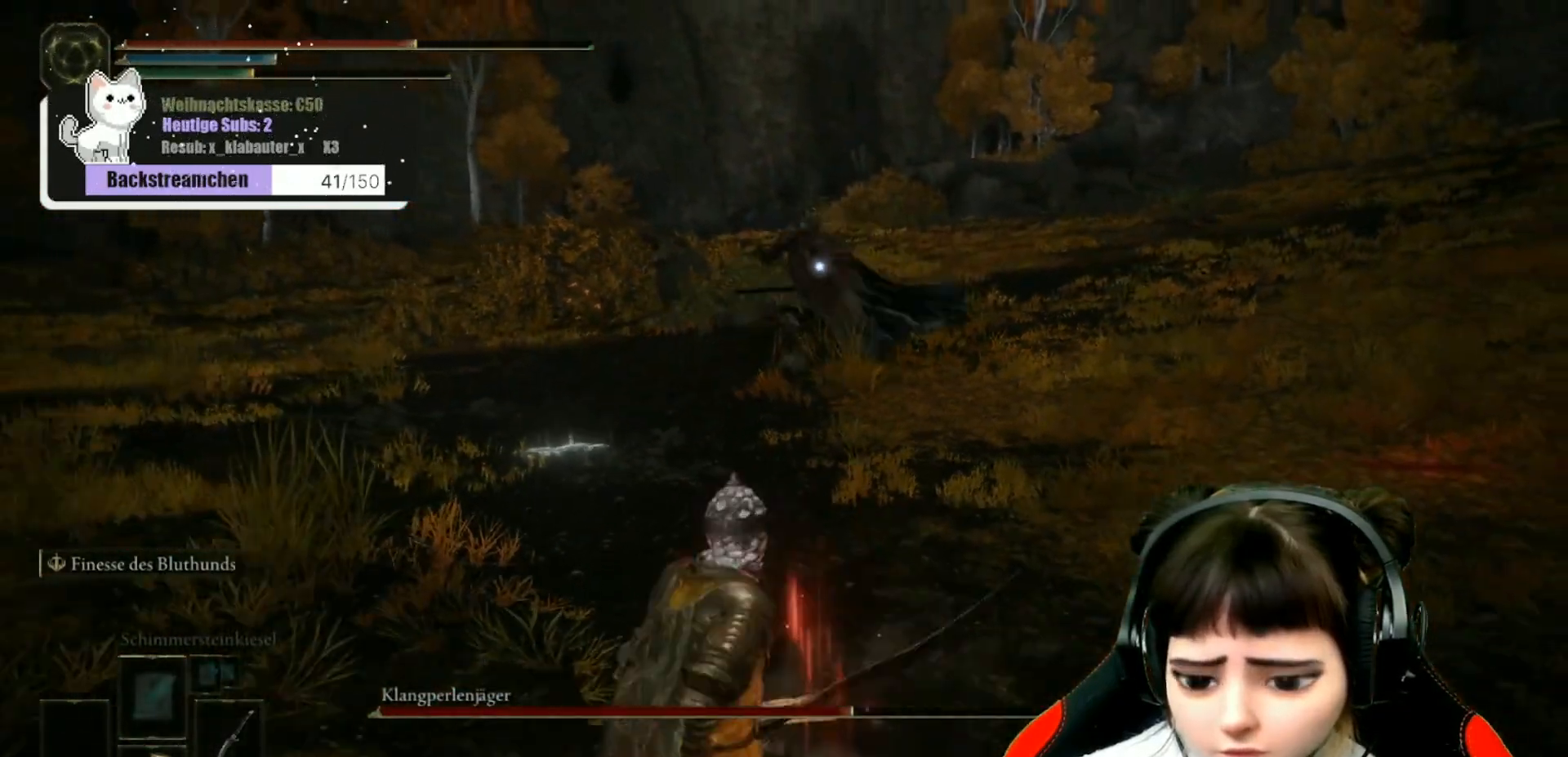
{"buttons": [], "left_stick": "down-left", "right_stick": "center", "events": []}
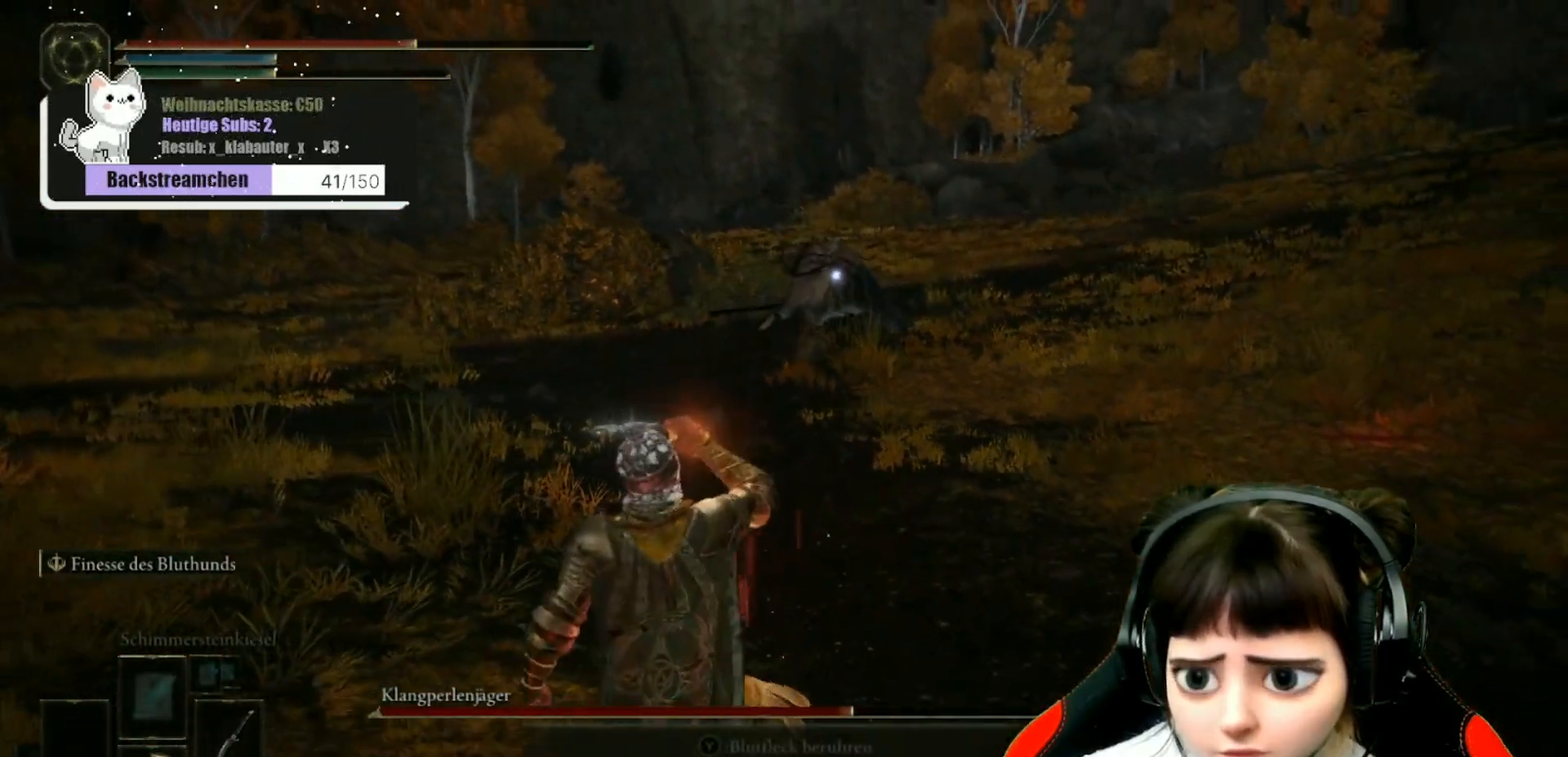
{"buttons": [], "left_stick": "down-left", "right_stick": "center", "events": []}
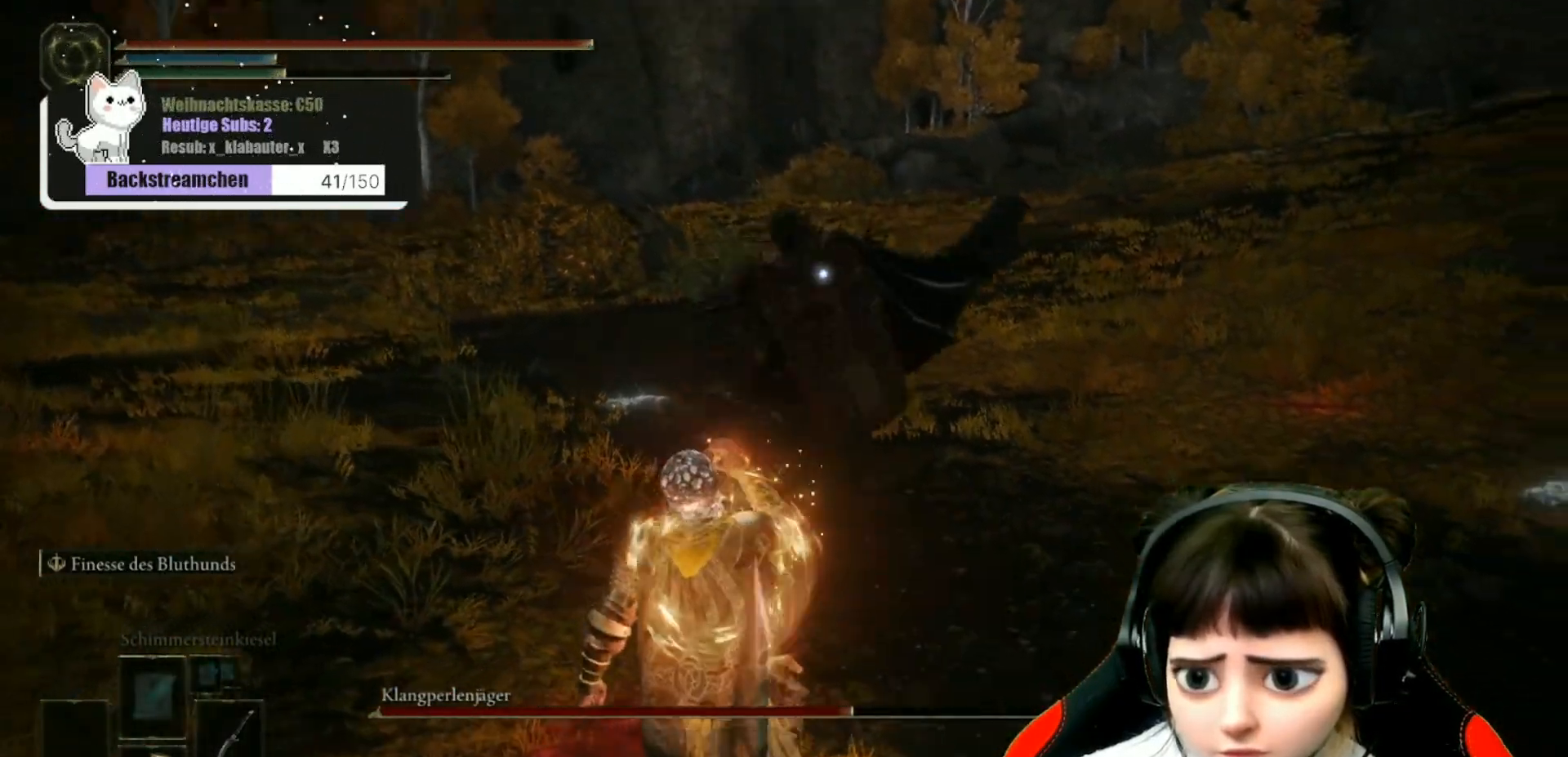
{"buttons": [], "left_stick": "up", "right_stick": "center", "events": [[383, "left_stick", "up"]]}
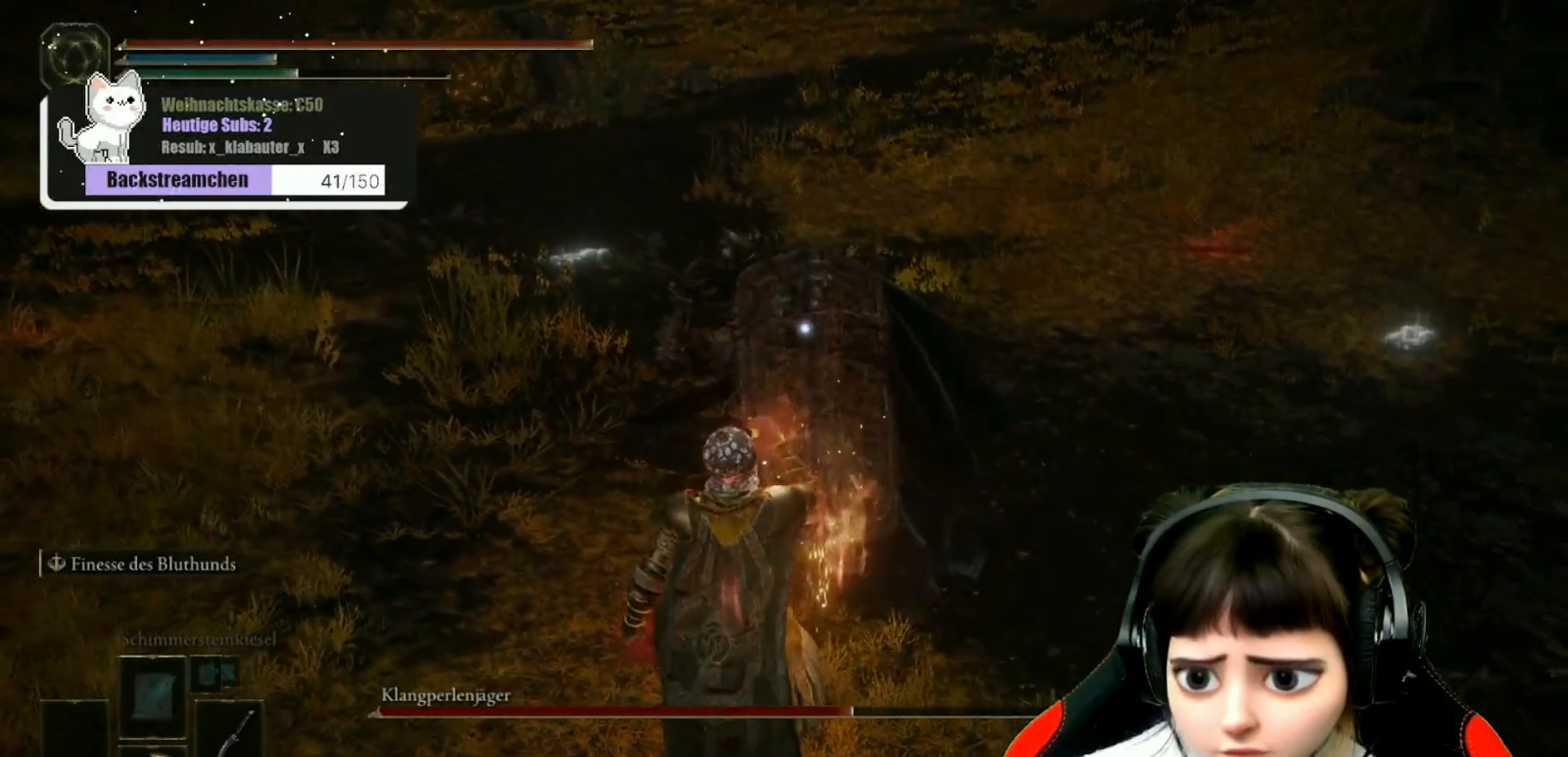
{"buttons": ["R1"], "left_stick": "up", "right_stick": "center", "events": [[200, "R1", "down"], [267, "R1", "up"], [317, "R1", "down"], [417, "R1", "up"], [467, "R1", "down"]]}
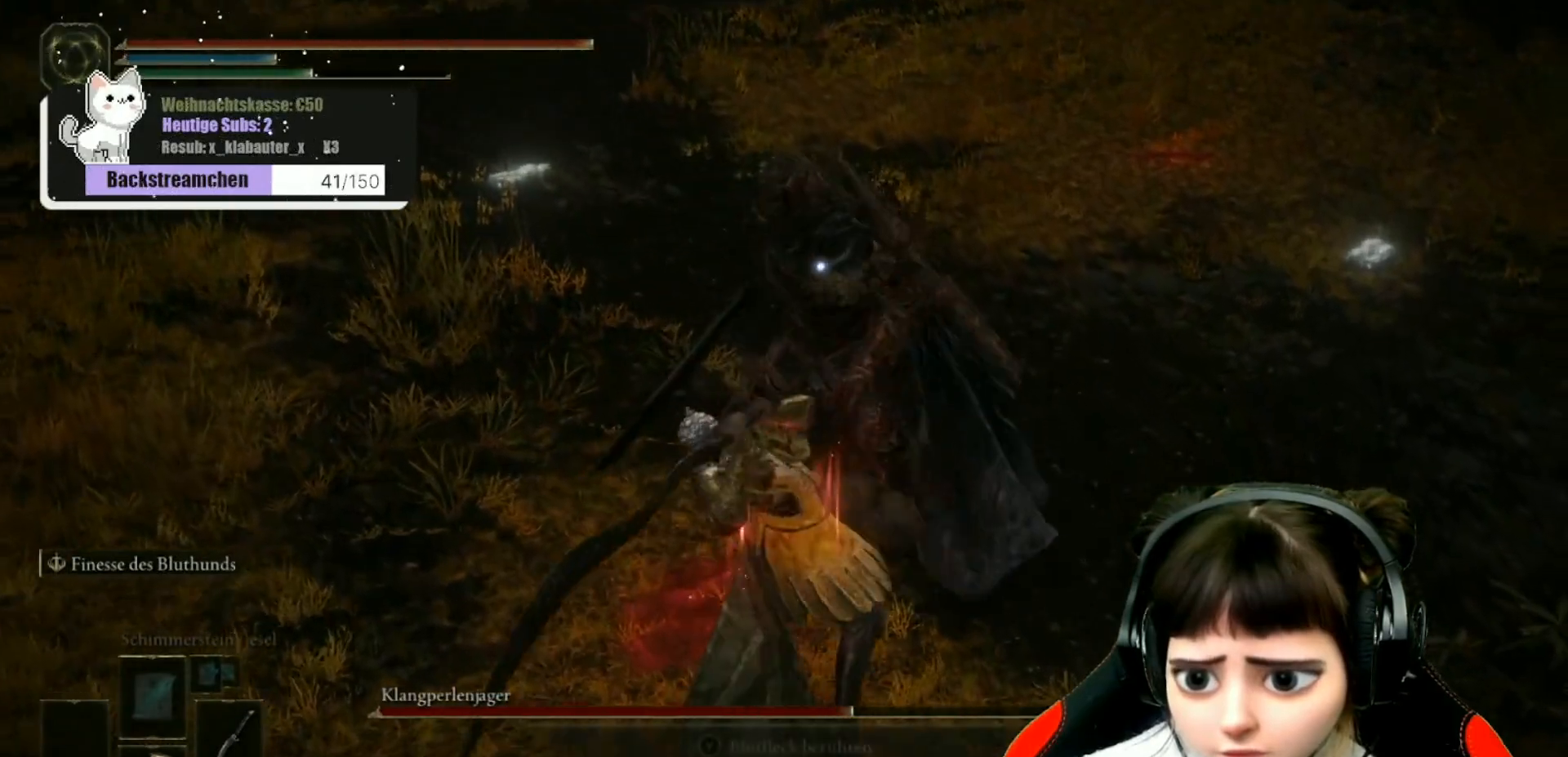
{"buttons": [], "left_stick": "up", "right_stick": "center", "events": [[50, "R1", "up"], [100, "R1", "down"], [200, "R1", "up"], [267, "R1", "down"], [333, "R1", "up"], [400, "R1", "down"], [500, "R1", "up"]]}
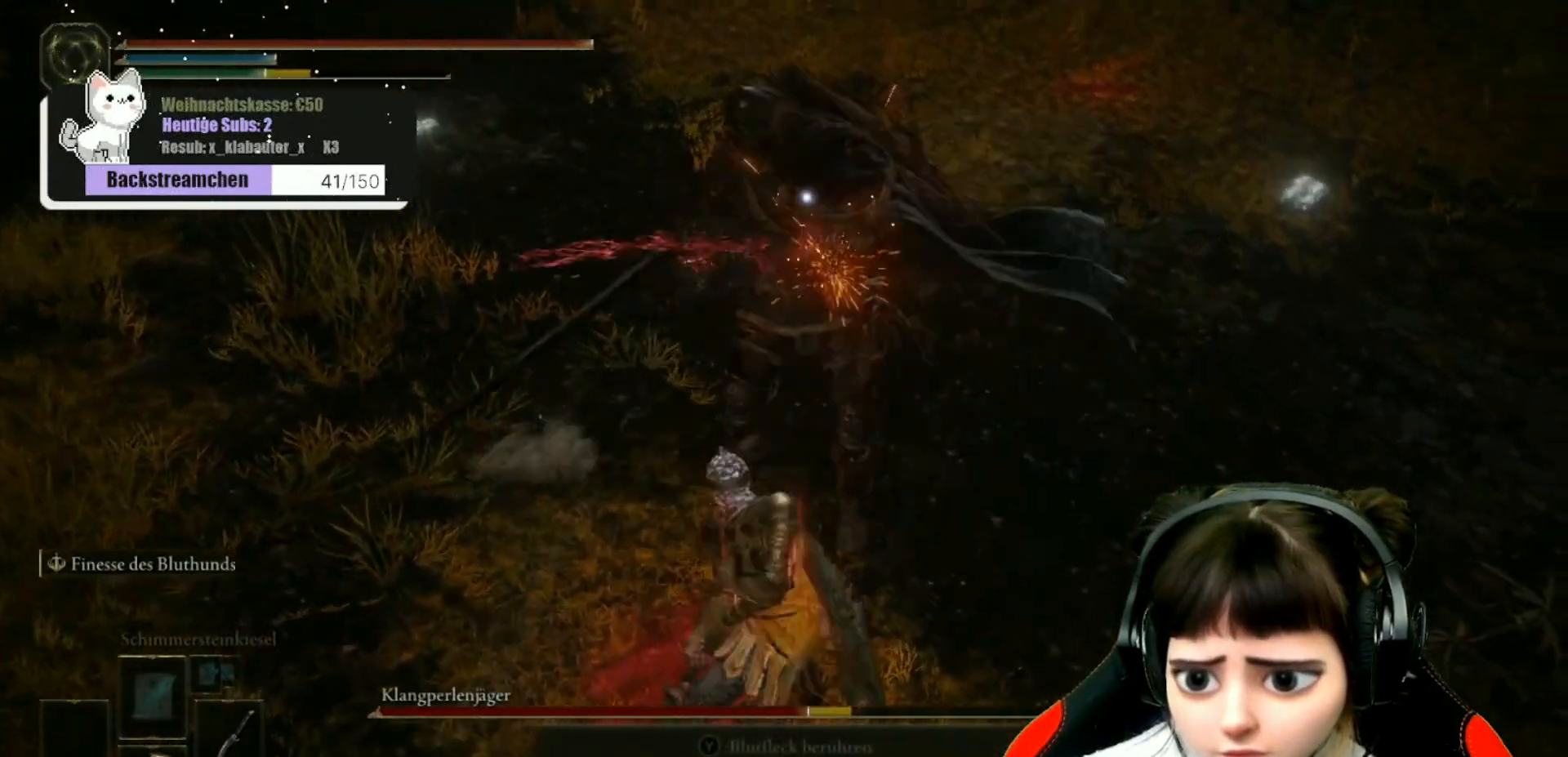
{"buttons": ["B"], "left_stick": "up", "right_stick": "center", "events": [[117, "B", "down"], [233, "B", "up"], [300, "B", "down"], [400, "B", "up"], [450, "B", "down"]]}
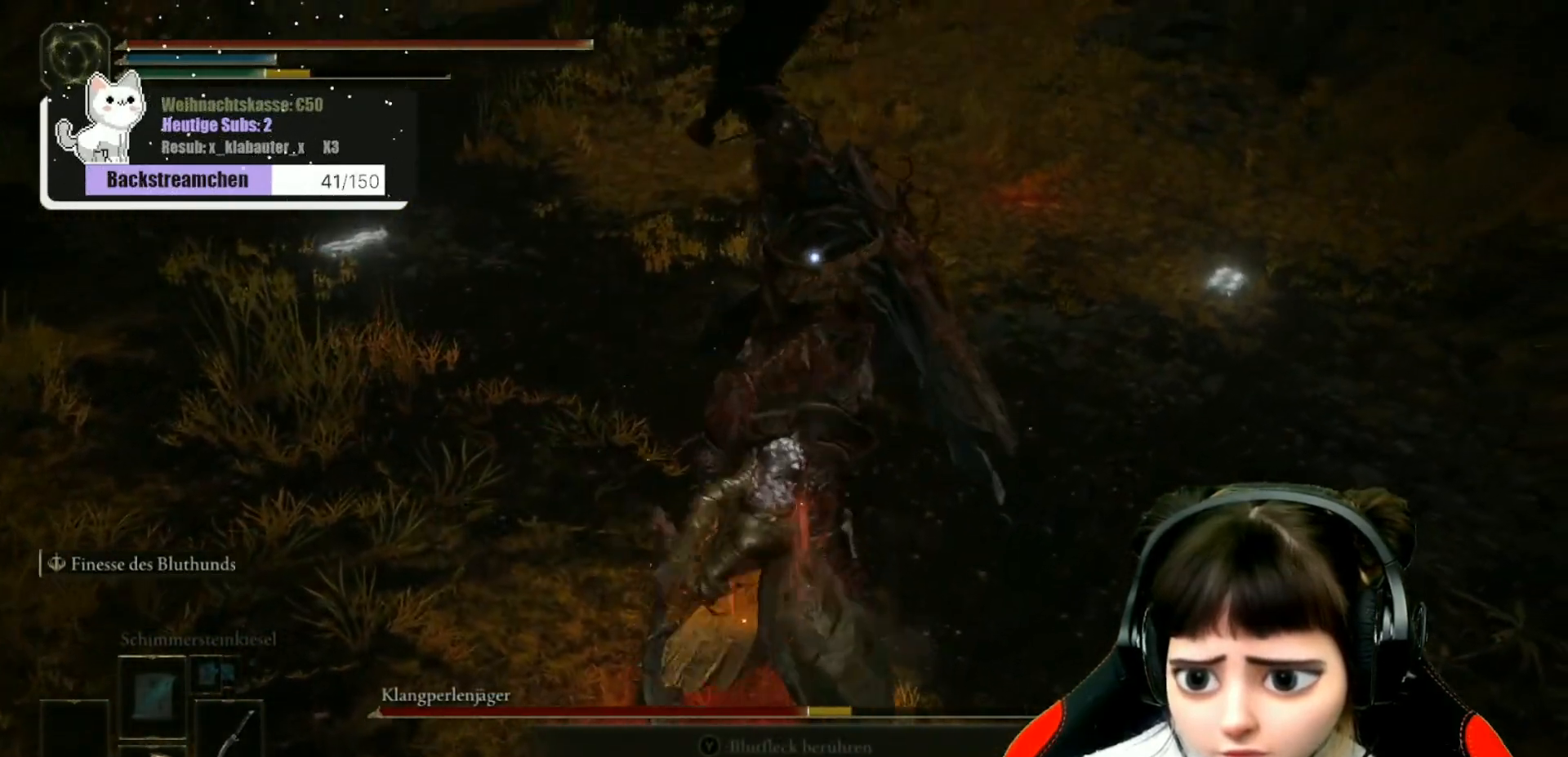
{"buttons": [], "left_stick": "left", "right_stick": "center", "events": [[33, "B", "up"], [67, "left_stick", "up-left"], [100, "B", "down"], [200, "B", "up"], [267, "B", "down"], [350, "B", "up"], [400, "B", "down"], [483, "left_stick", "left"], [500, "B", "up"]]}
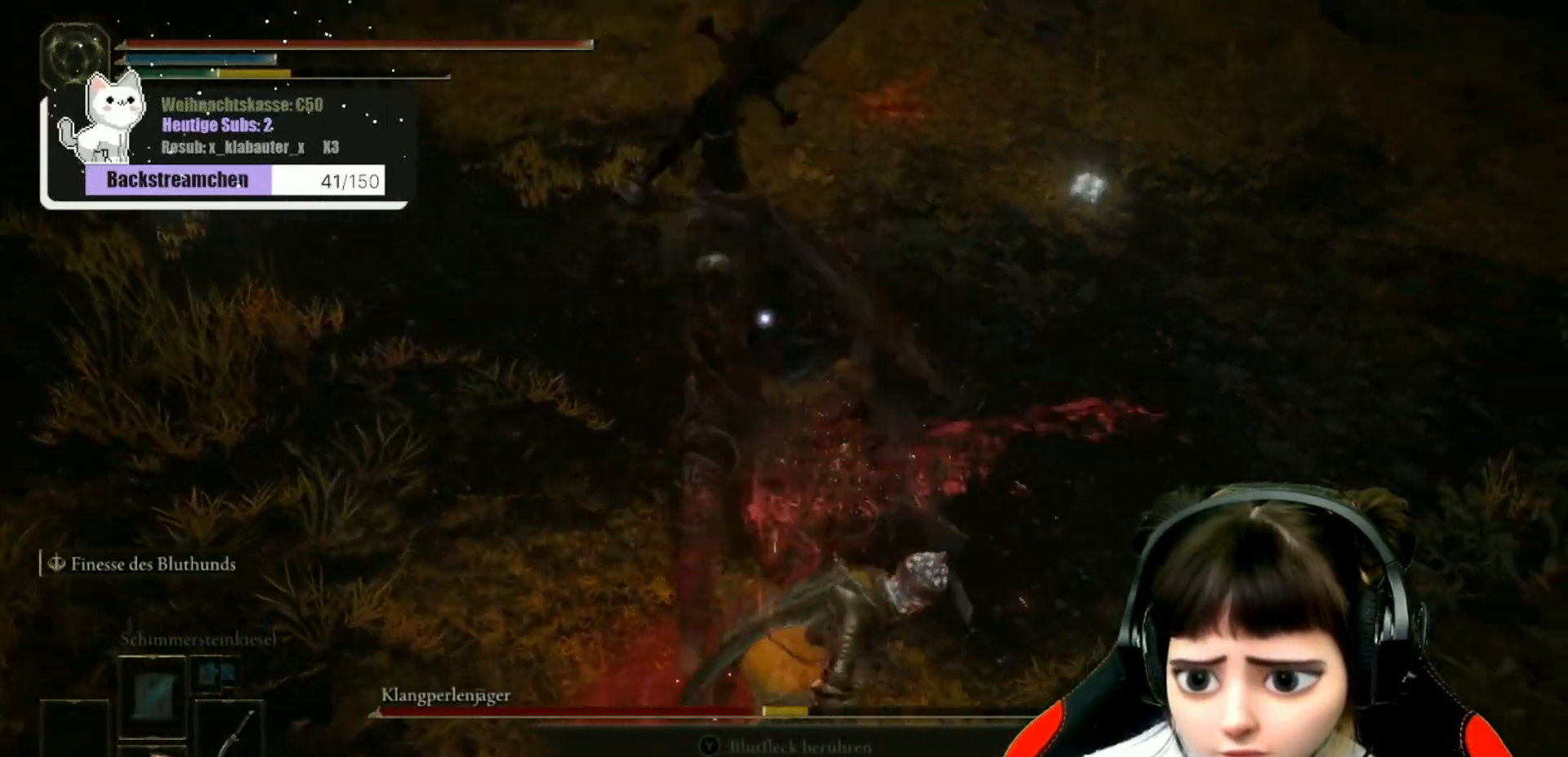
{"buttons": ["B"], "left_stick": "left", "right_stick": "center", "events": [[50, "B", "down"], [117, "B", "up"], [200, "B", "down"], [250, "B", "up"], [317, "B", "down"], [417, "B", "up"], [483, "B", "down"]]}
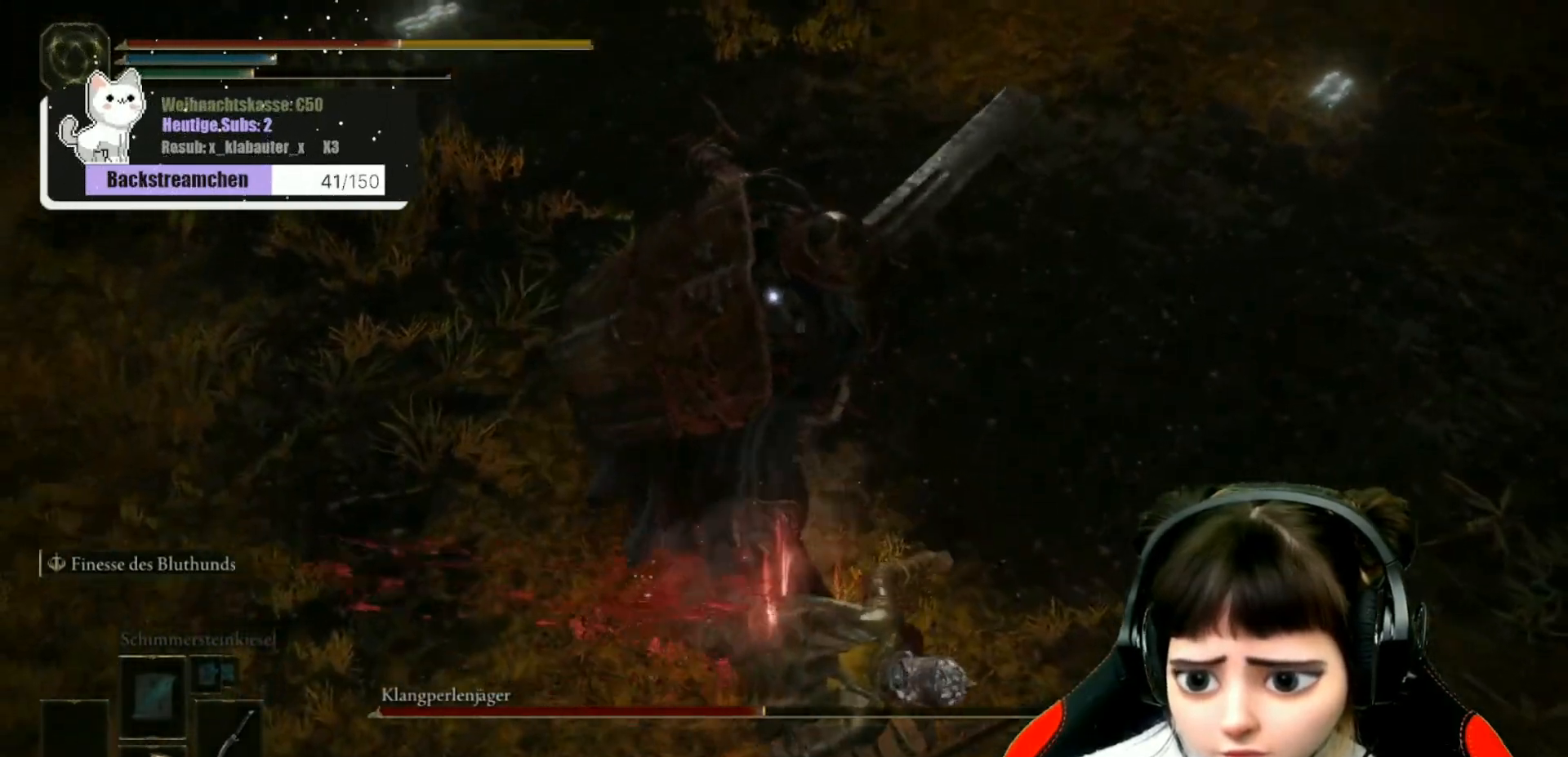
{"buttons": ["B"], "left_stick": "left", "right_stick": "center", "events": [[83, "B", "up"], [117, "B", "down"], [233, "B", "up"], [300, "B", "down"], [367, "B", "up"], [467, "B", "down"]]}
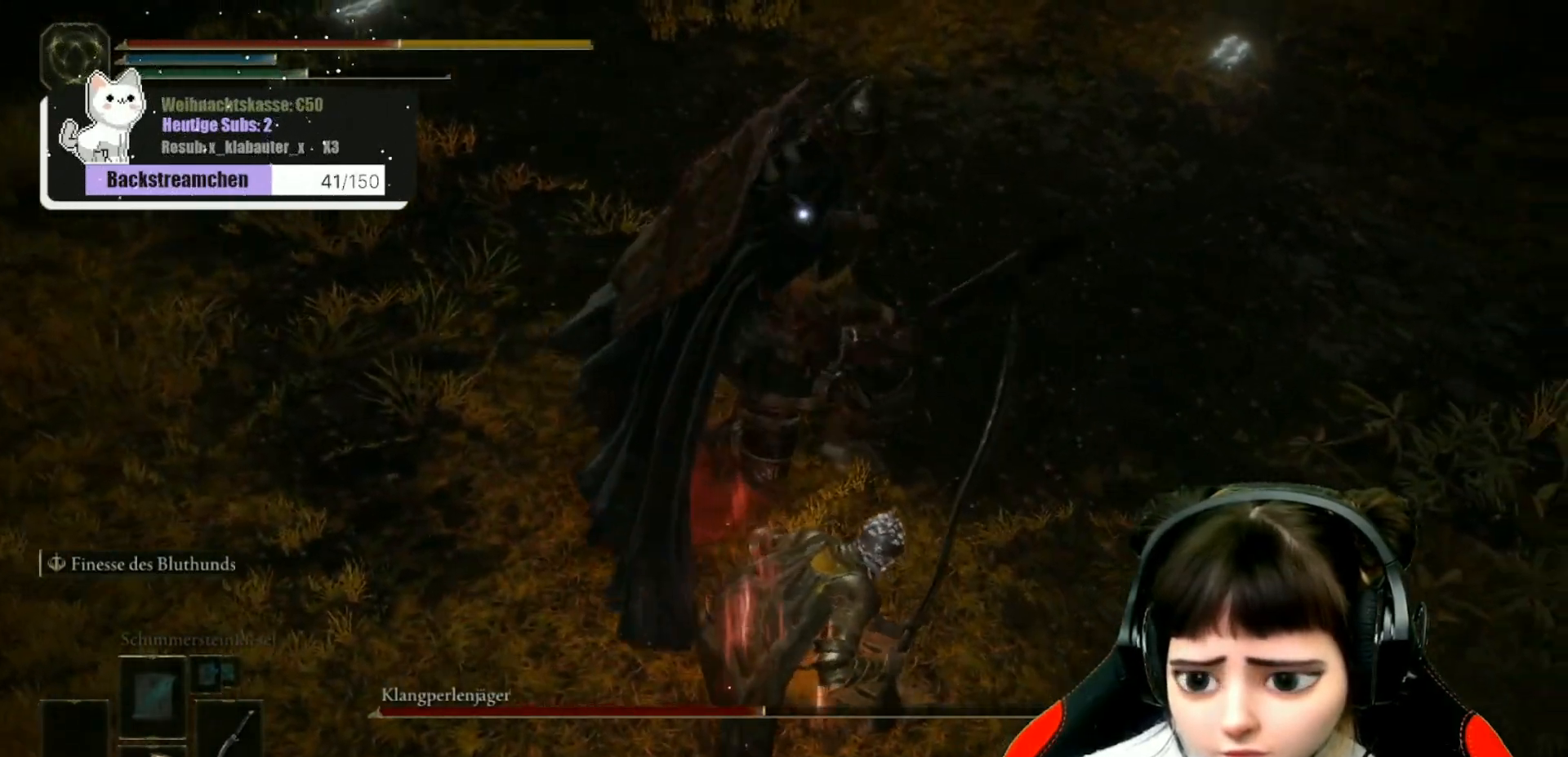
{"buttons": ["B"], "left_stick": "down-left", "right_stick": "center", "events": [[67, "B", "up"], [133, "B", "down"], [250, "B", "up"], [317, "B", "down"], [383, "left_stick", "down-left"], [400, "B", "up"], [467, "B", "down"]]}
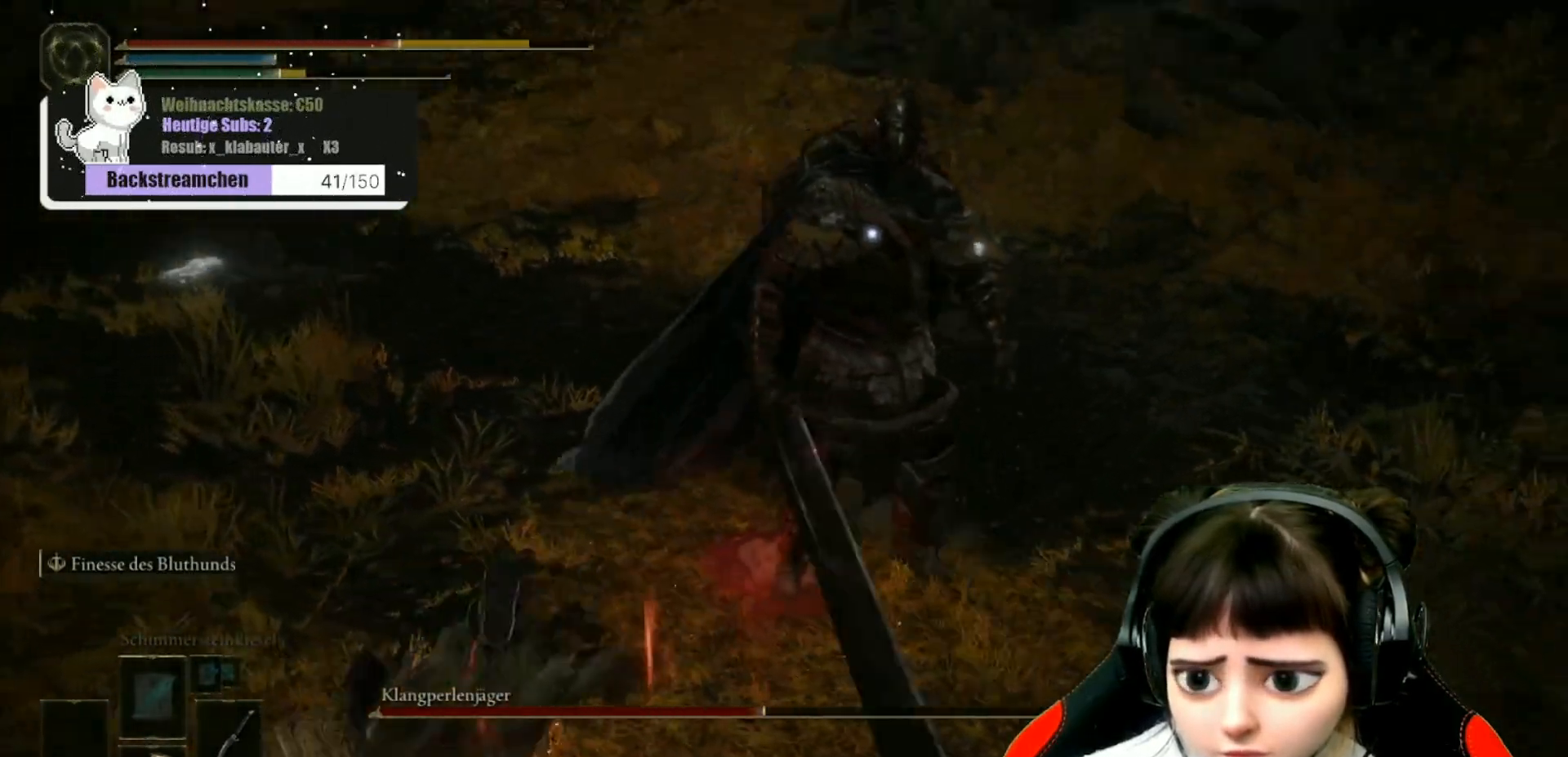
{"buttons": ["B"], "left_stick": "down", "right_stick": "center", "events": [[67, "B", "up"], [183, "B", "down"], [383, "B", "up"], [400, "left_stick", "down"], [483, "B", "down"]]}
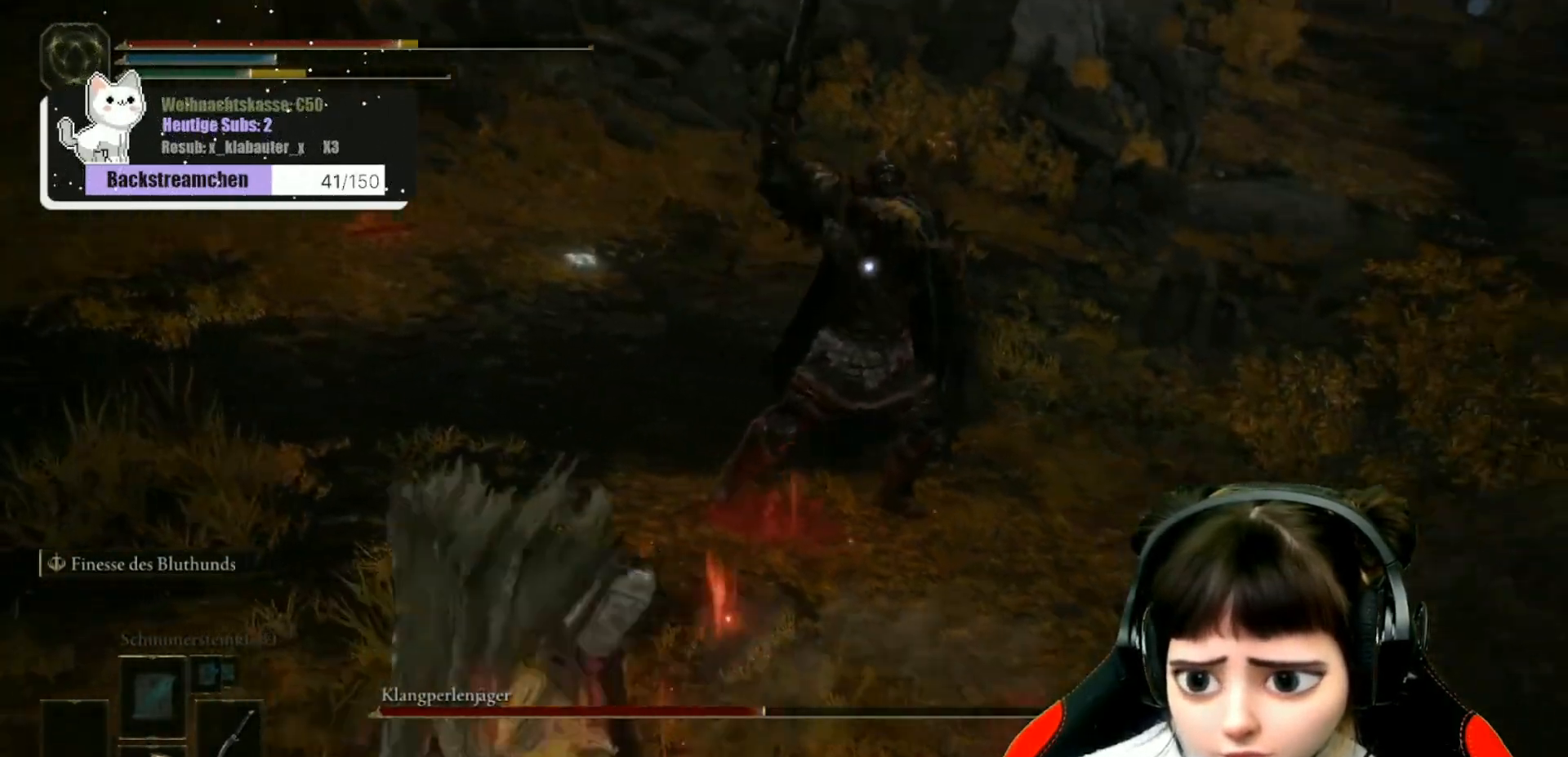
{"buttons": ["B"], "left_stick": "down", "right_stick": "center", "events": [[50, "B", "up"], [133, "B", "down"], [233, "B", "up"], [300, "B", "down"], [400, "B", "up"], [467, "B", "down"]]}
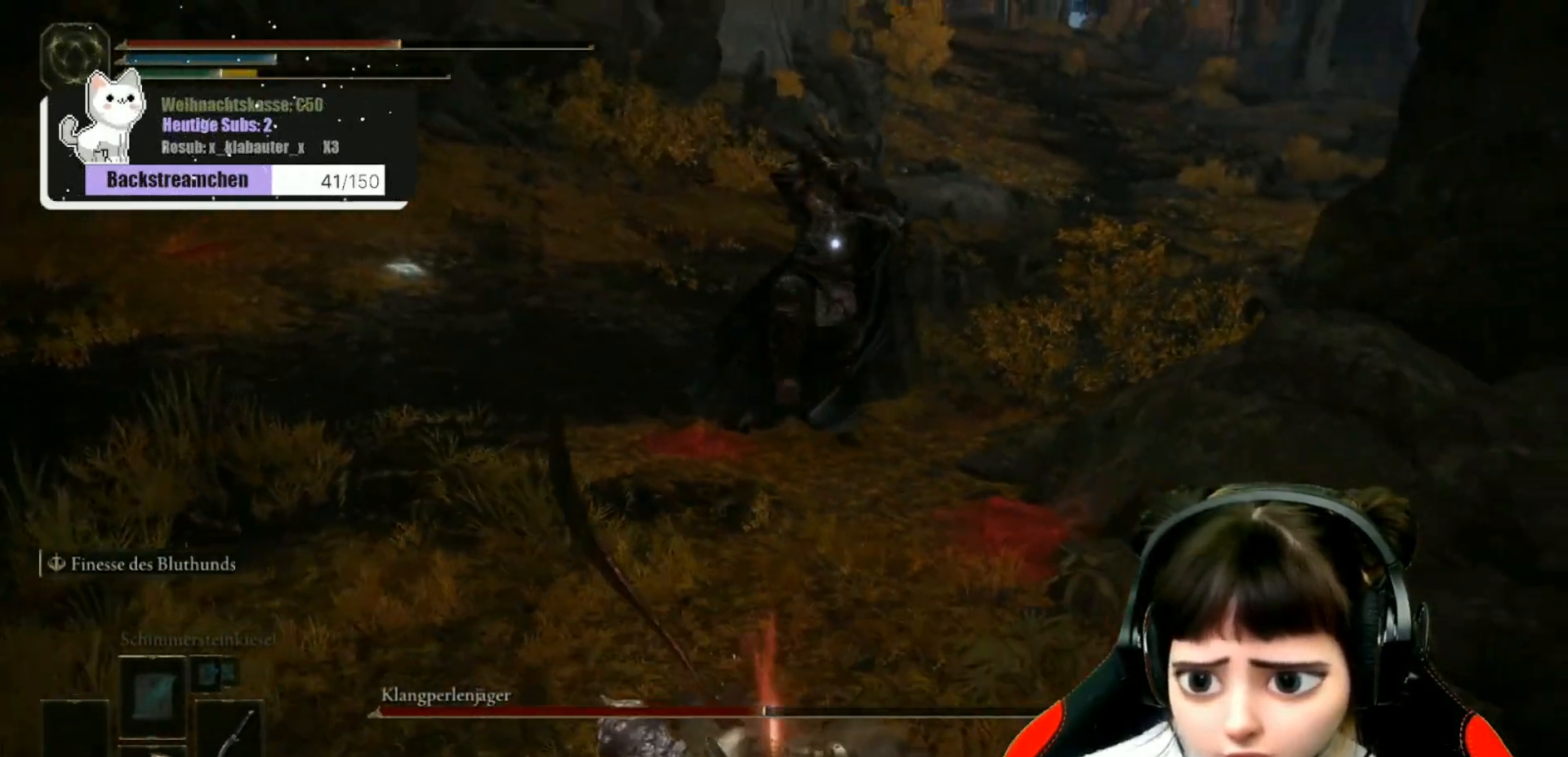
{"buttons": ["B"], "left_stick": "down", "right_stick": "center", "events": [[67, "B", "up"], [133, "B", "down"], [233, "B", "up"], [283, "B", "down"], [400, "B", "up"], [483, "B", "down"]]}
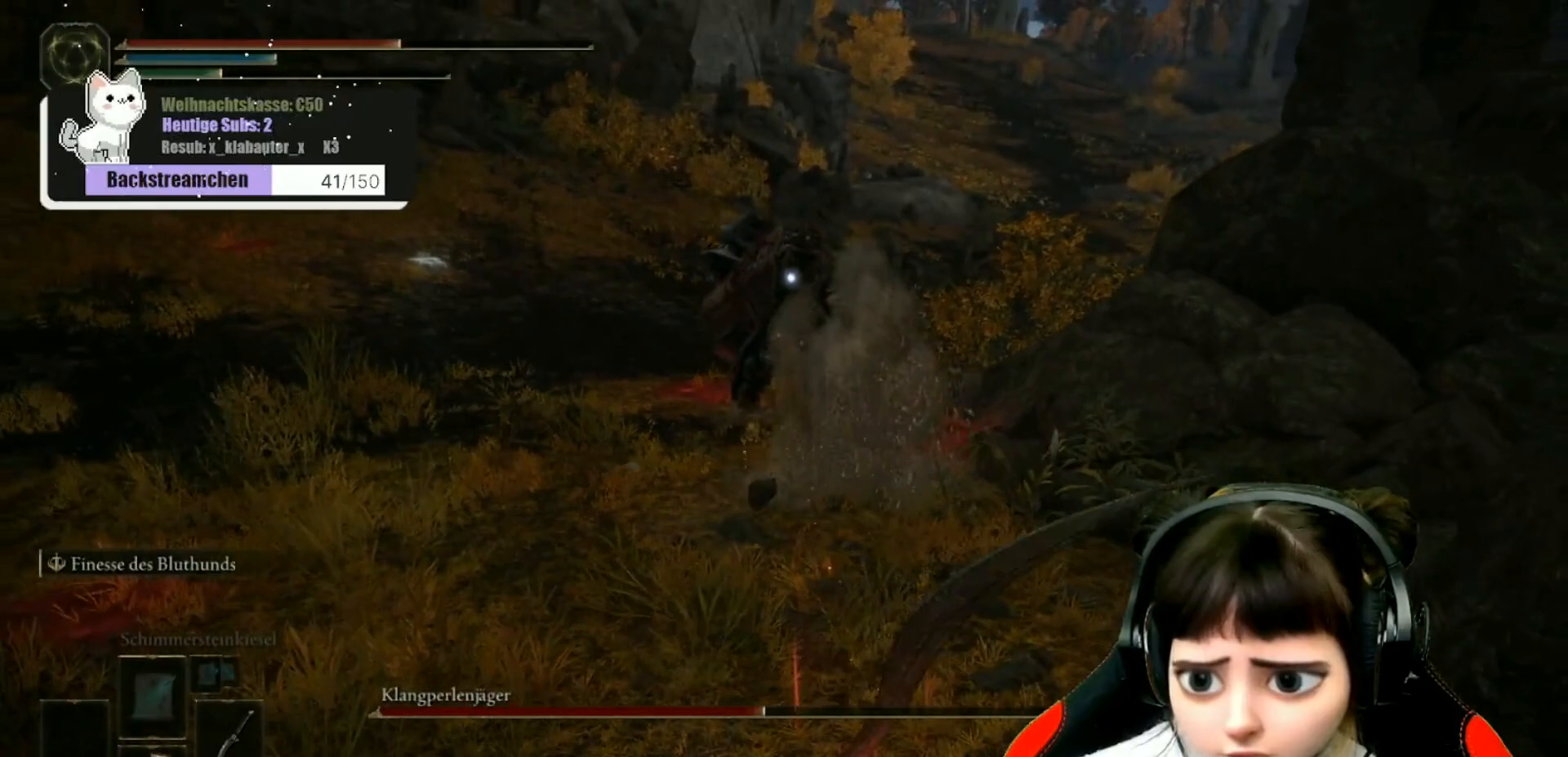
{"buttons": [], "left_stick": "down-left", "right_stick": "center", "events": [[100, "B", "up"], [217, "left_stick", "down-left"]]}
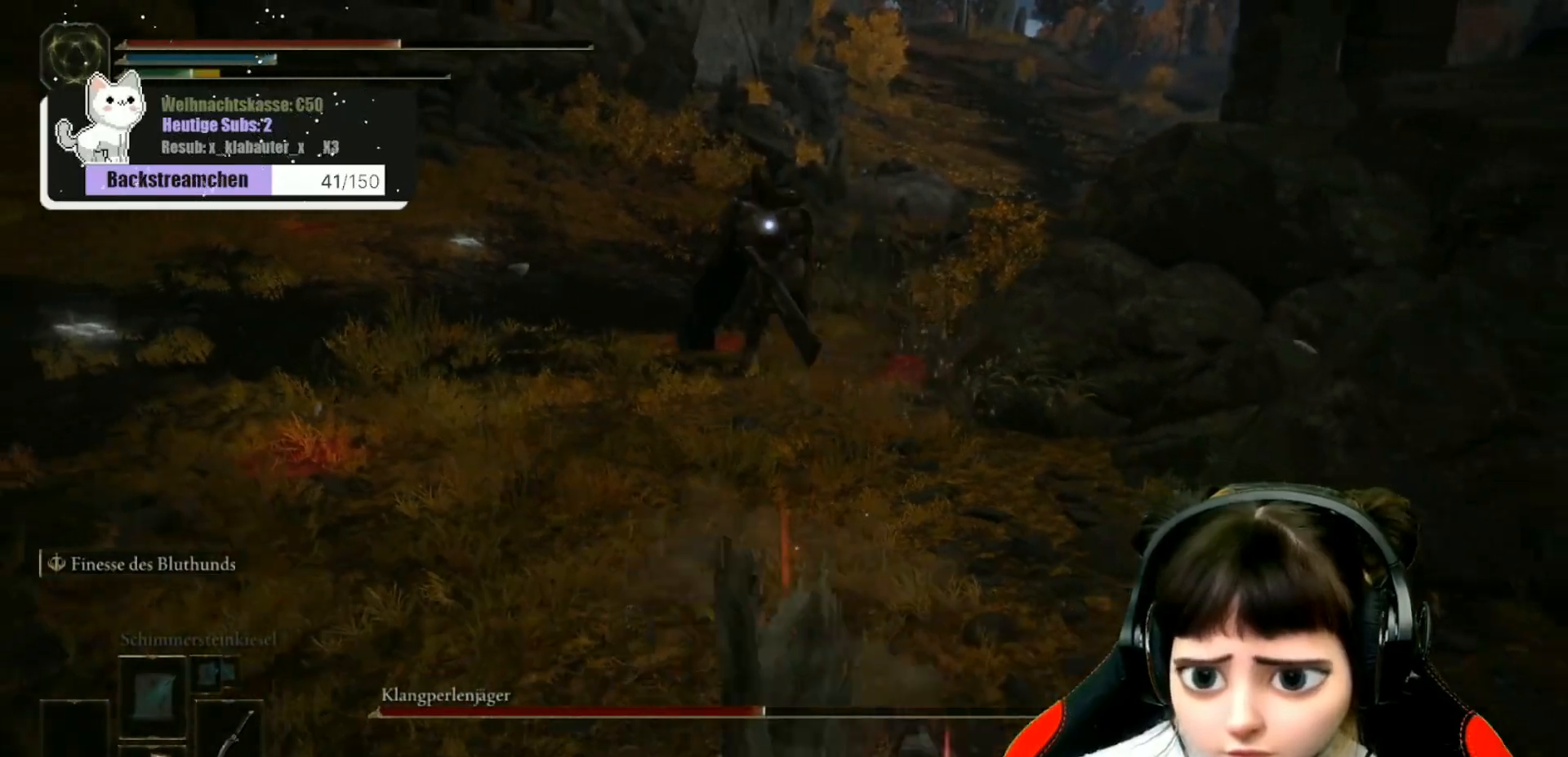
{"buttons": ["B"], "left_stick": "down-left", "right_stick": "center", "events": [[250, "B", "down"]]}
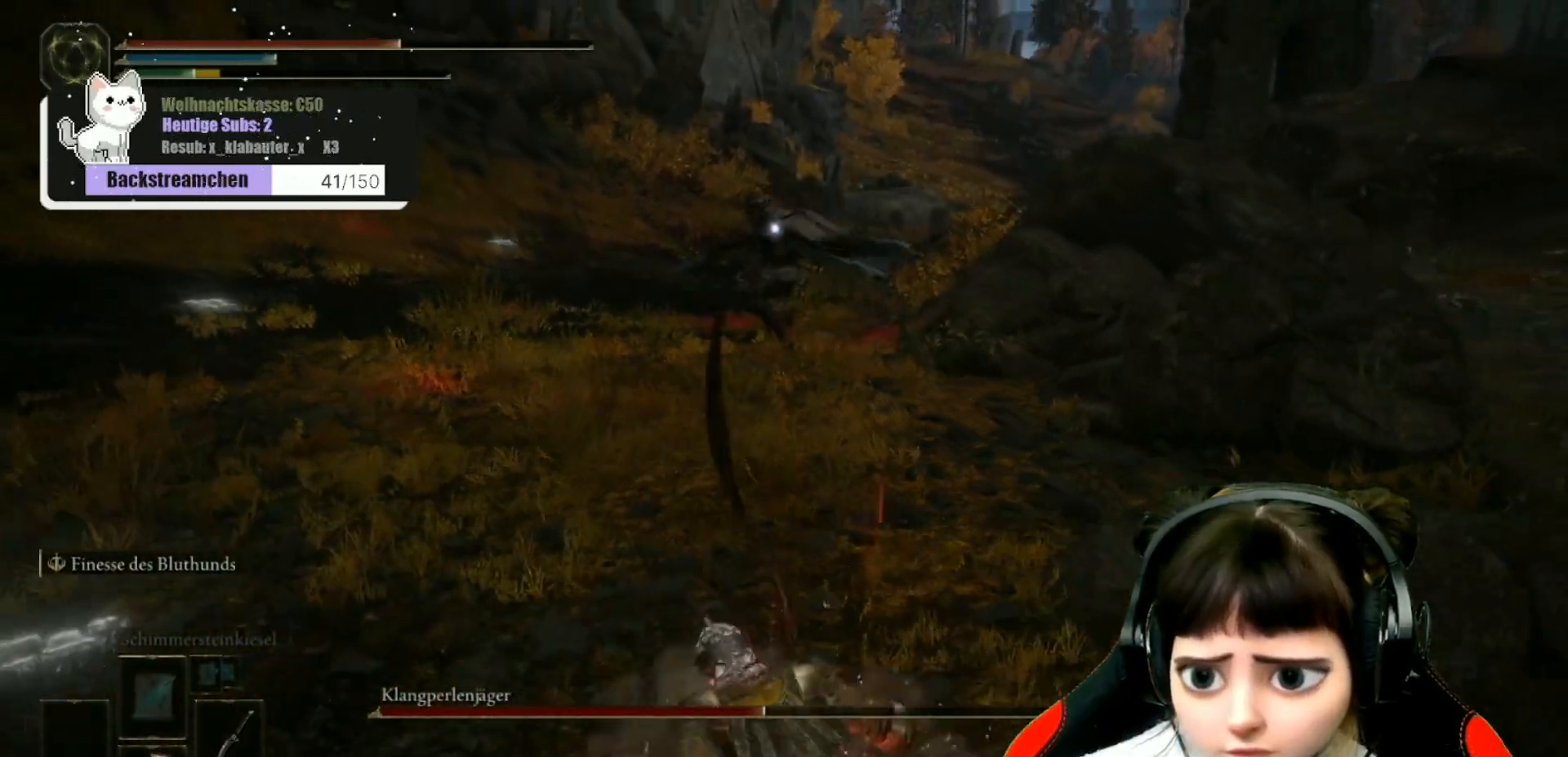
{"buttons": ["B"], "left_stick": "down-left", "right_stick": "center", "events": []}
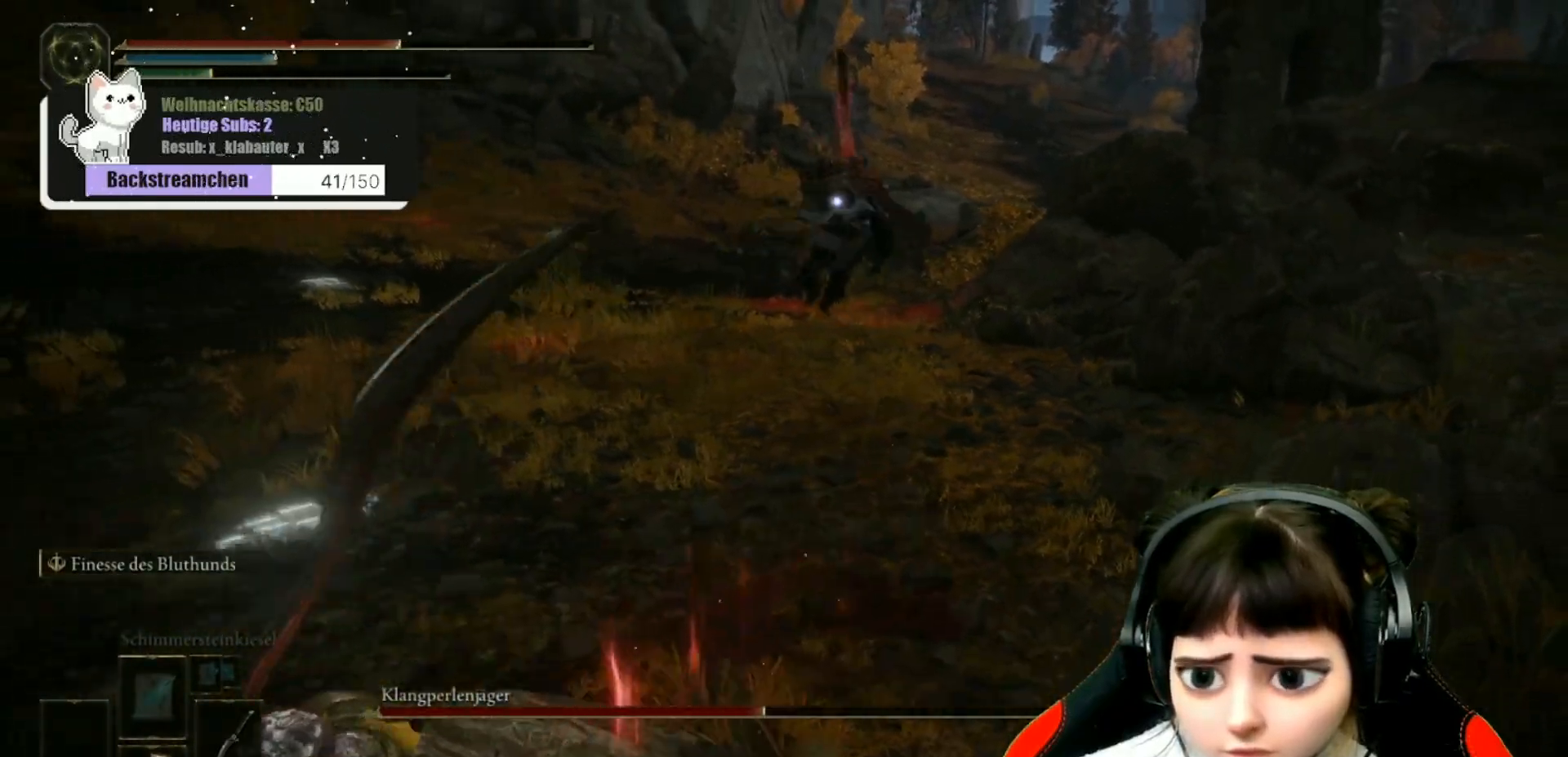
{"buttons": ["B"], "left_stick": "down-left", "right_stick": "center", "events": []}
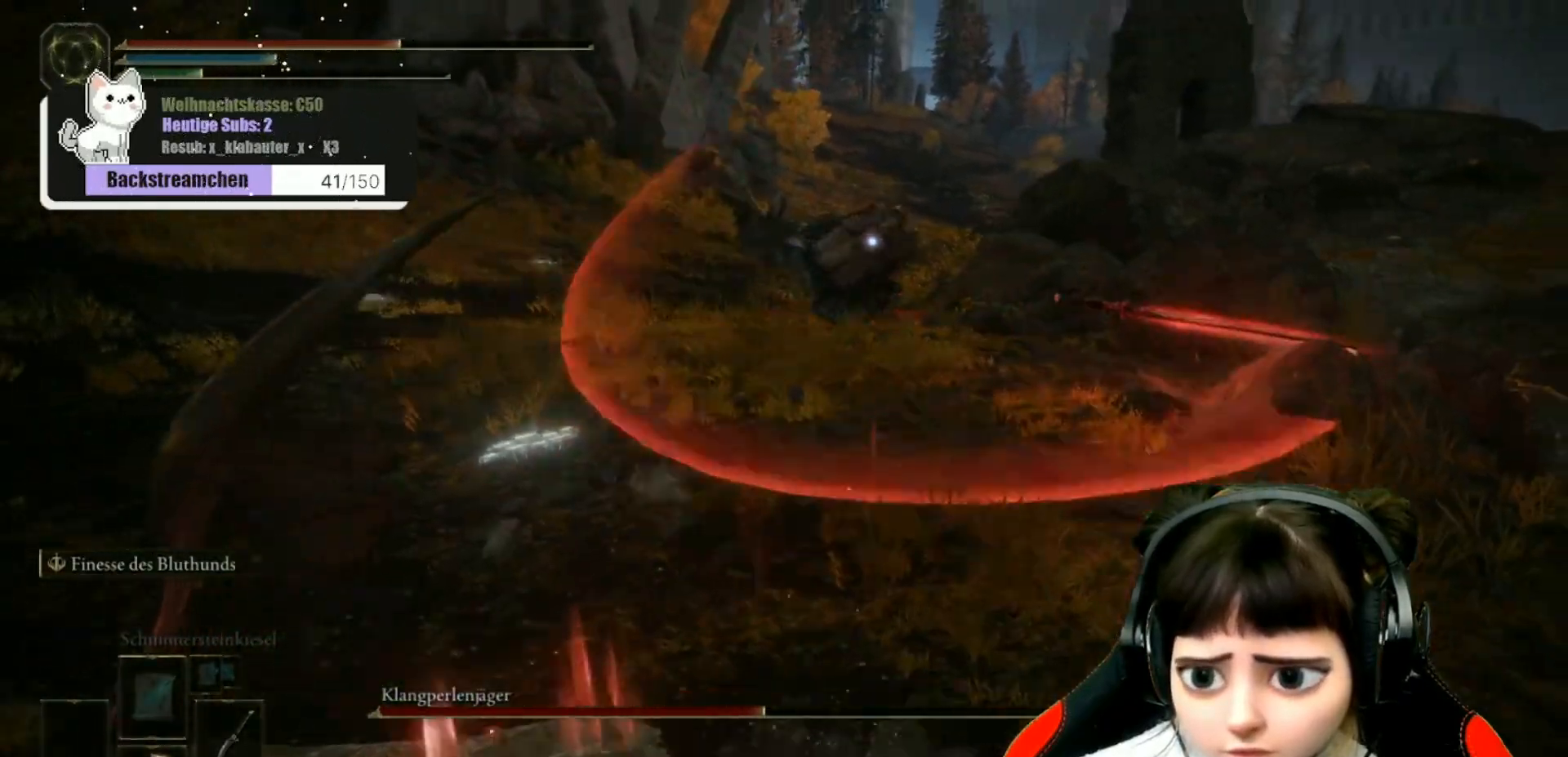
{"buttons": ["B"], "left_stick": "down-left", "right_stick": "center", "events": []}
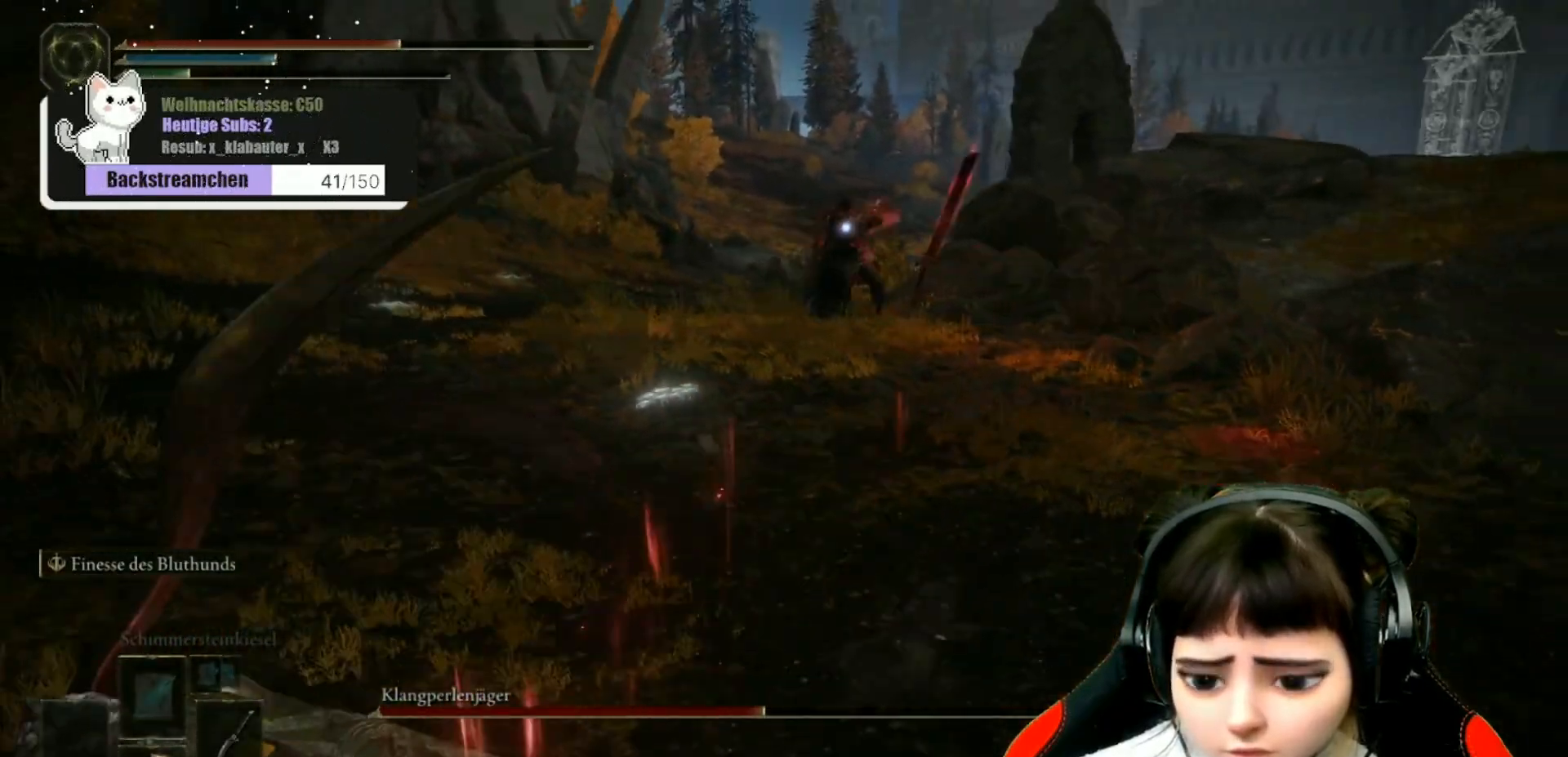
{"buttons": ["B"], "left_stick": "down-left", "right_stick": "center", "events": []}
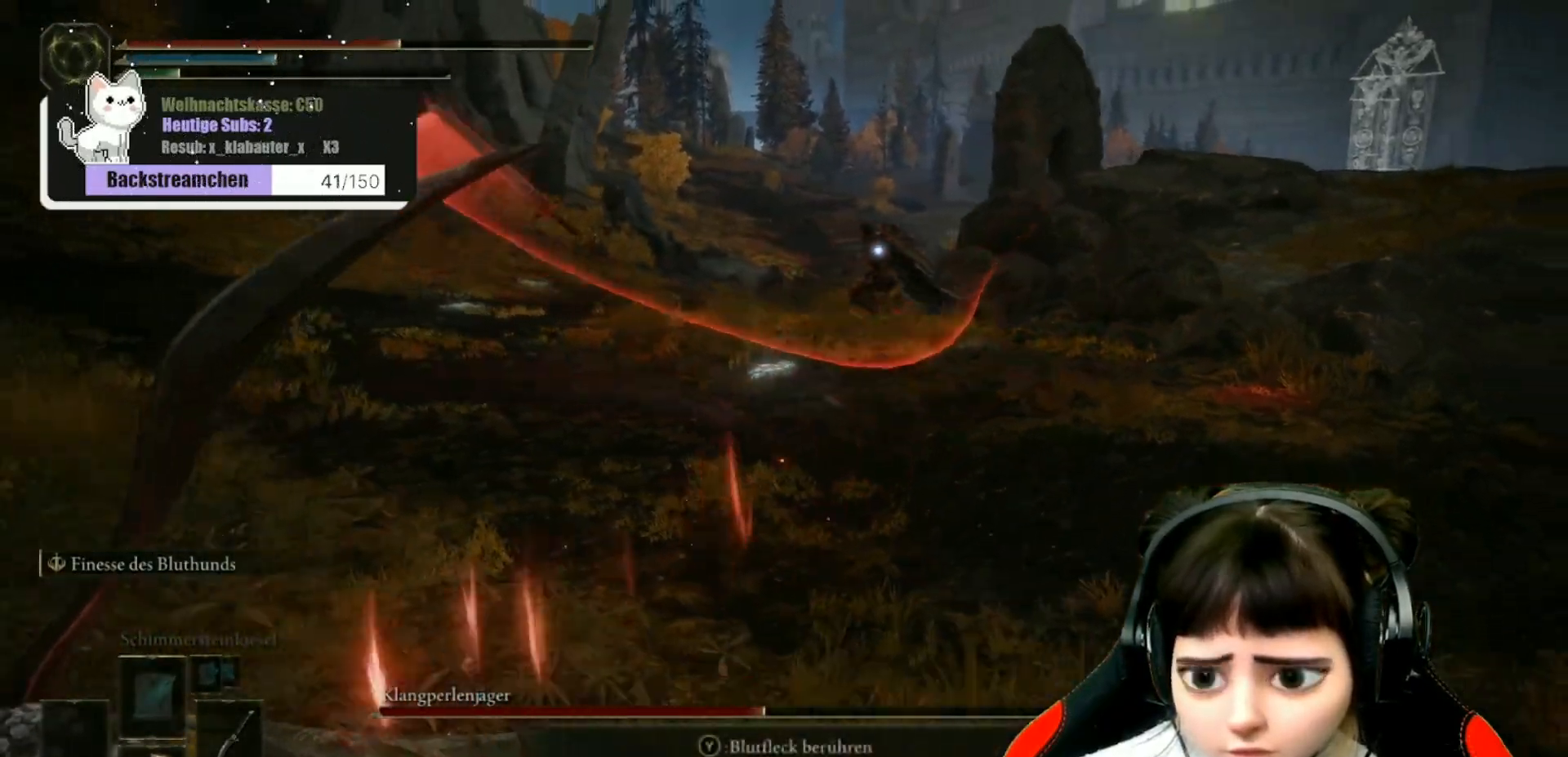
{"buttons": ["B"], "left_stick": "down-left", "right_stick": "center", "events": []}
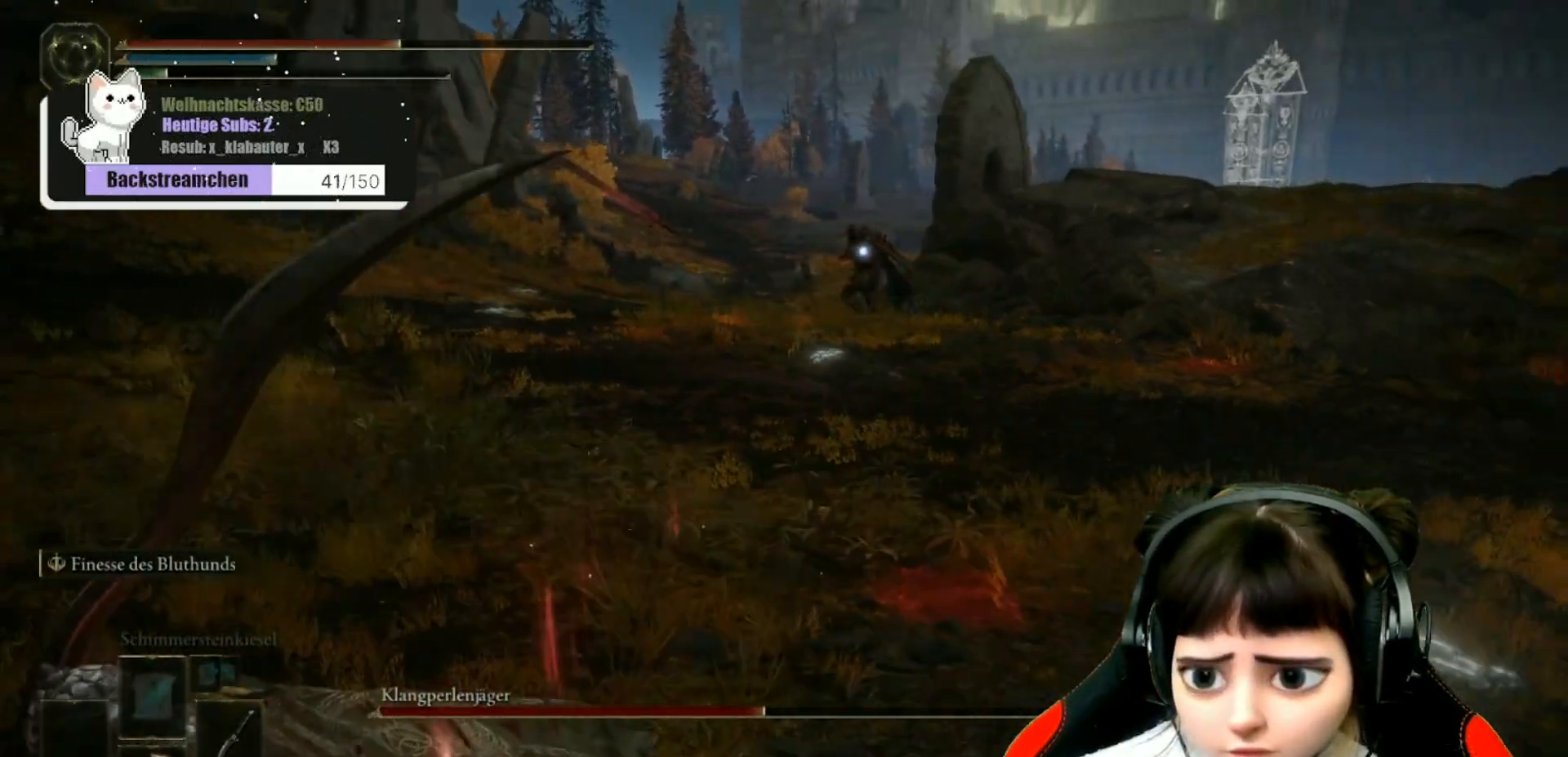
{"buttons": ["B"], "left_stick": "down-left", "right_stick": "center", "events": []}